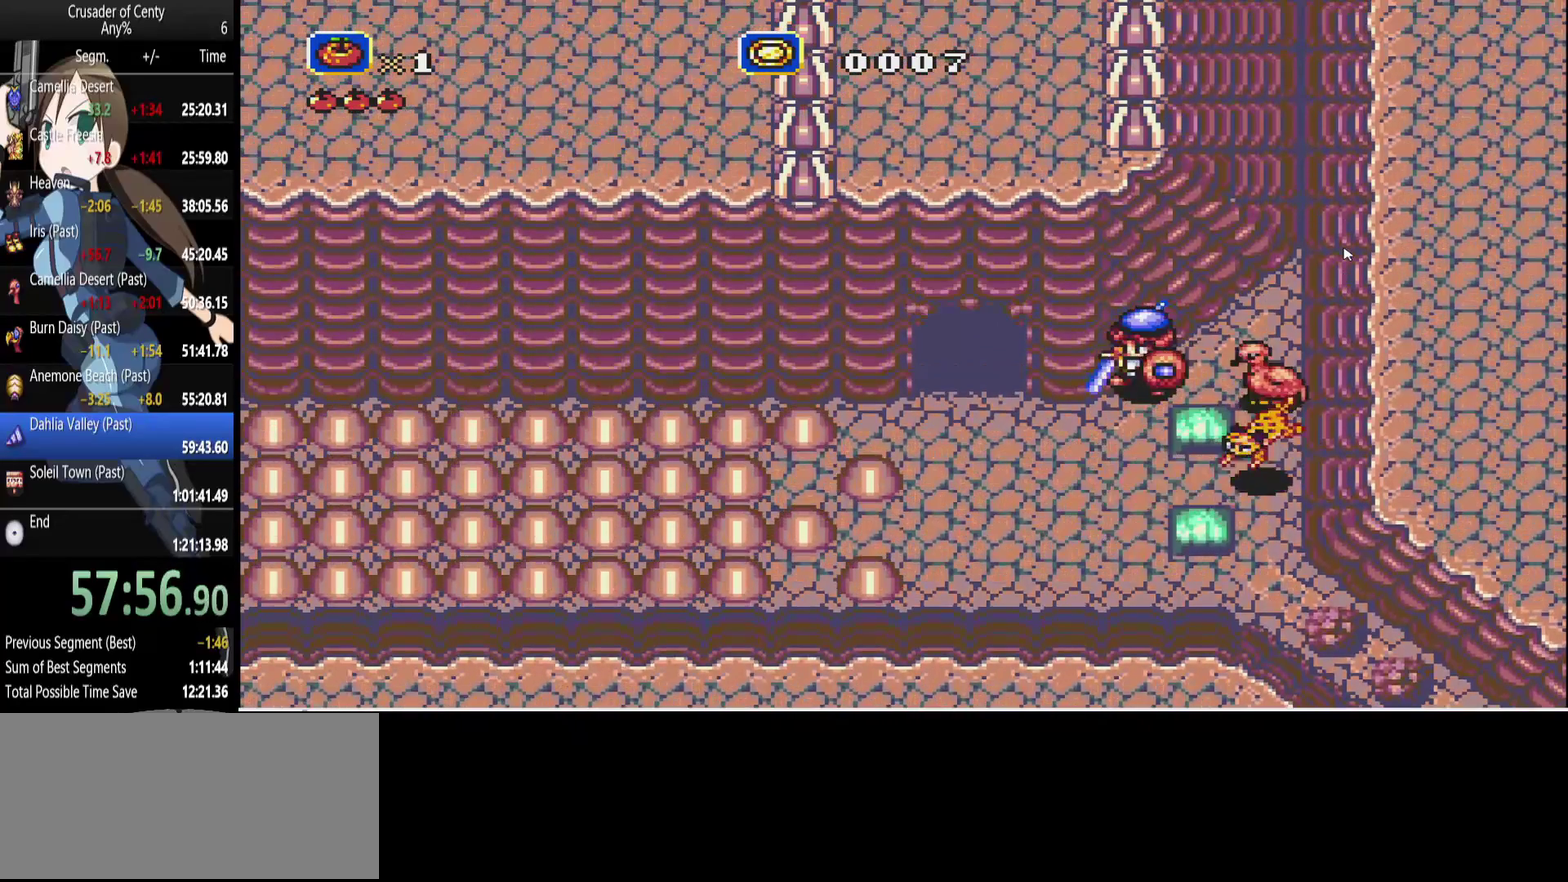
Gameplay with a controller (Xbox layout); each line is a JSON object with the inputs held at the frame after it. "events" lists button and stick changes between this image and that frame as [ms after this image, input, new state], when the widget could be followed in between. Not read: L1 L2 L3 R1 R2 R3.
{"buttons": [], "events": [[167, "DPAD_LEFT", "down"], [267, "DPAD_LEFT", "up"]]}
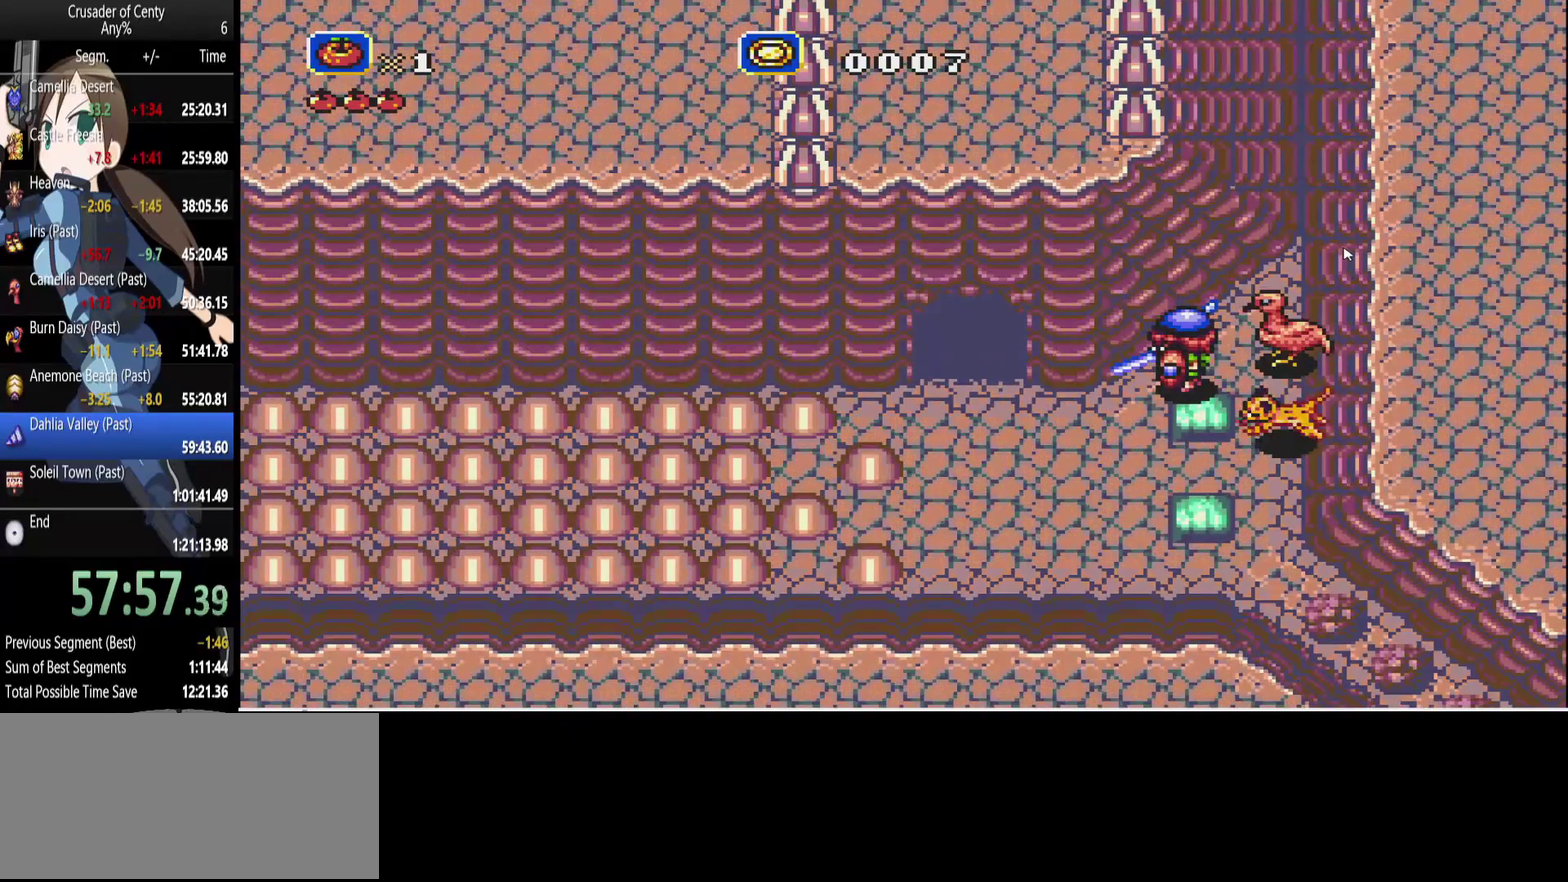
{"buttons": ["DPAD_DOWN"], "events": [[183, "DPAD_LEFT", "down"], [283, "DPAD_LEFT", "up"], [417, "DPAD_DOWN", "down"]]}
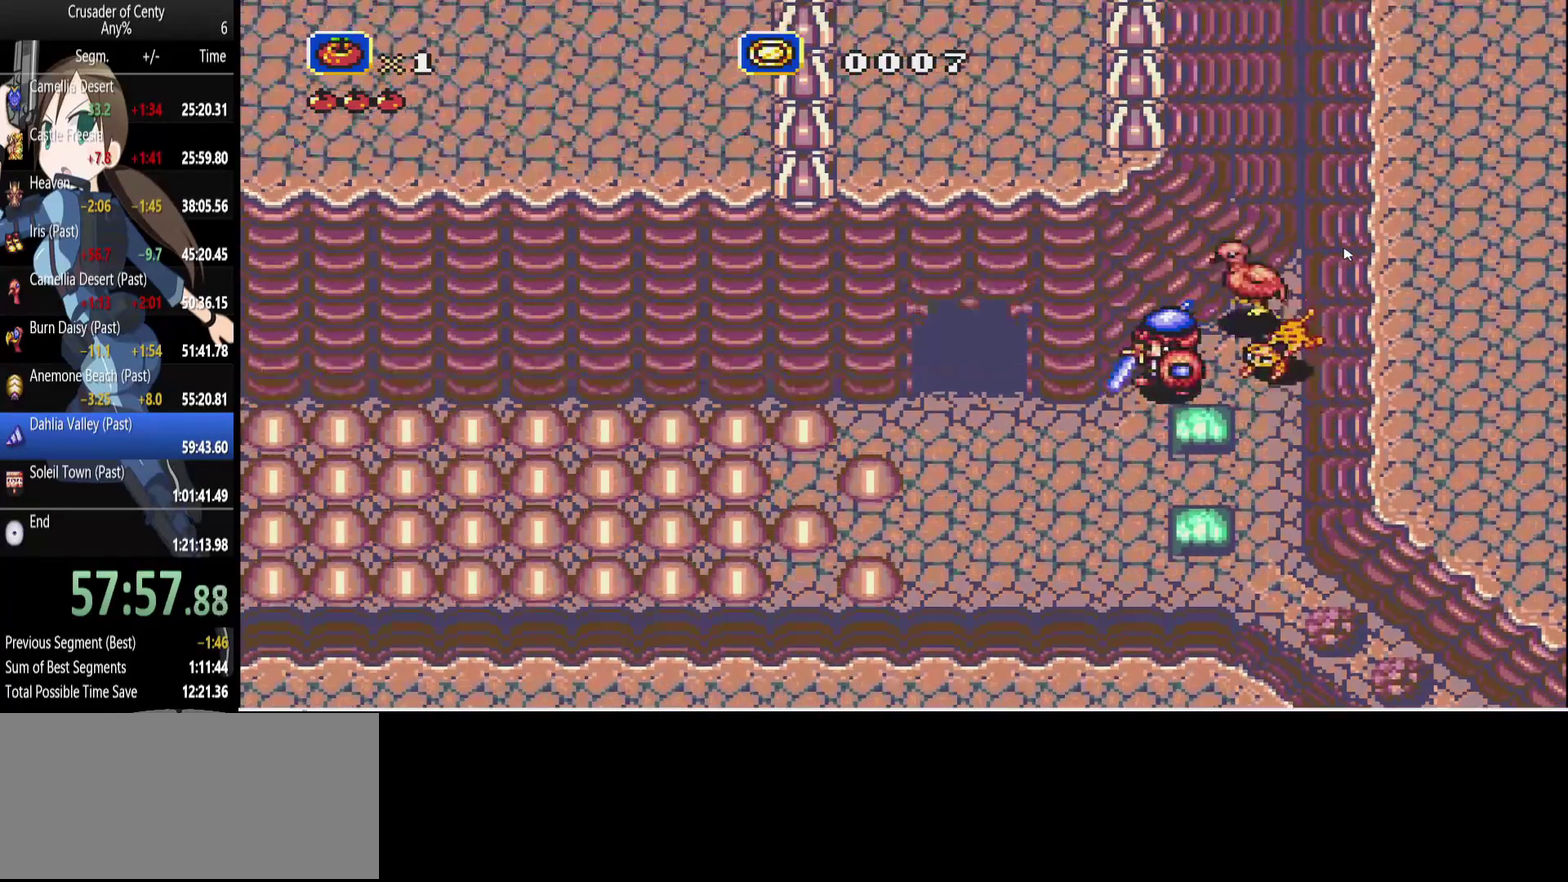
{"buttons": ["DPAD_LEFT"], "events": [[17, "DPAD_DOWN", "up"], [433, "DPAD_LEFT", "down"]]}
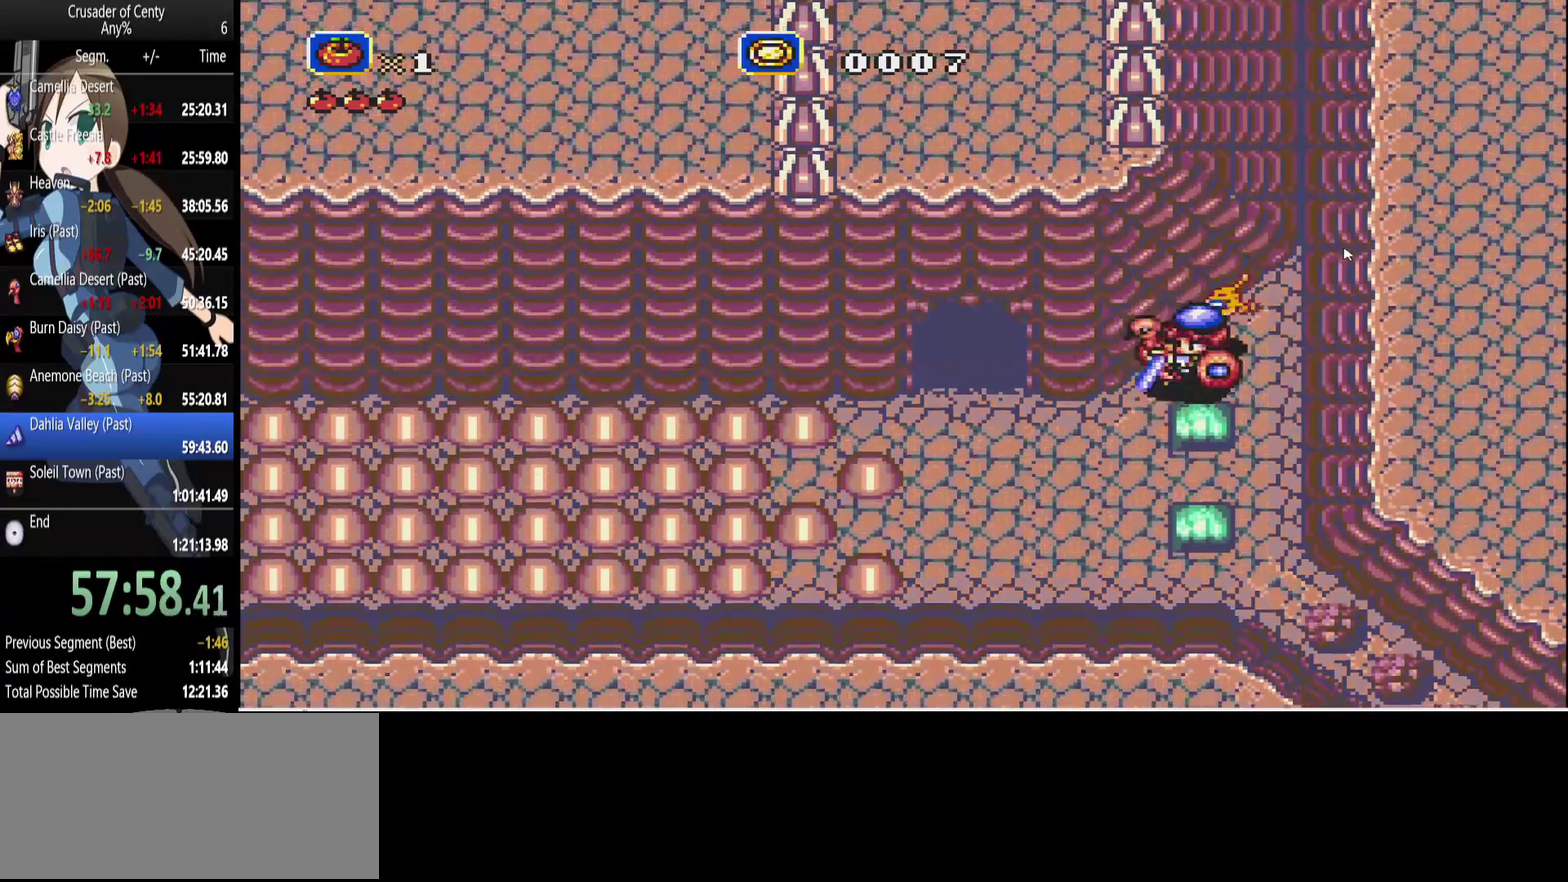
{"buttons": ["DPAD_DOWN"], "events": [[33, "DPAD_LEFT", "up"], [267, "DPAD_LEFT", "down"], [350, "DPAD_LEFT", "up"], [500, "DPAD_DOWN", "down"]]}
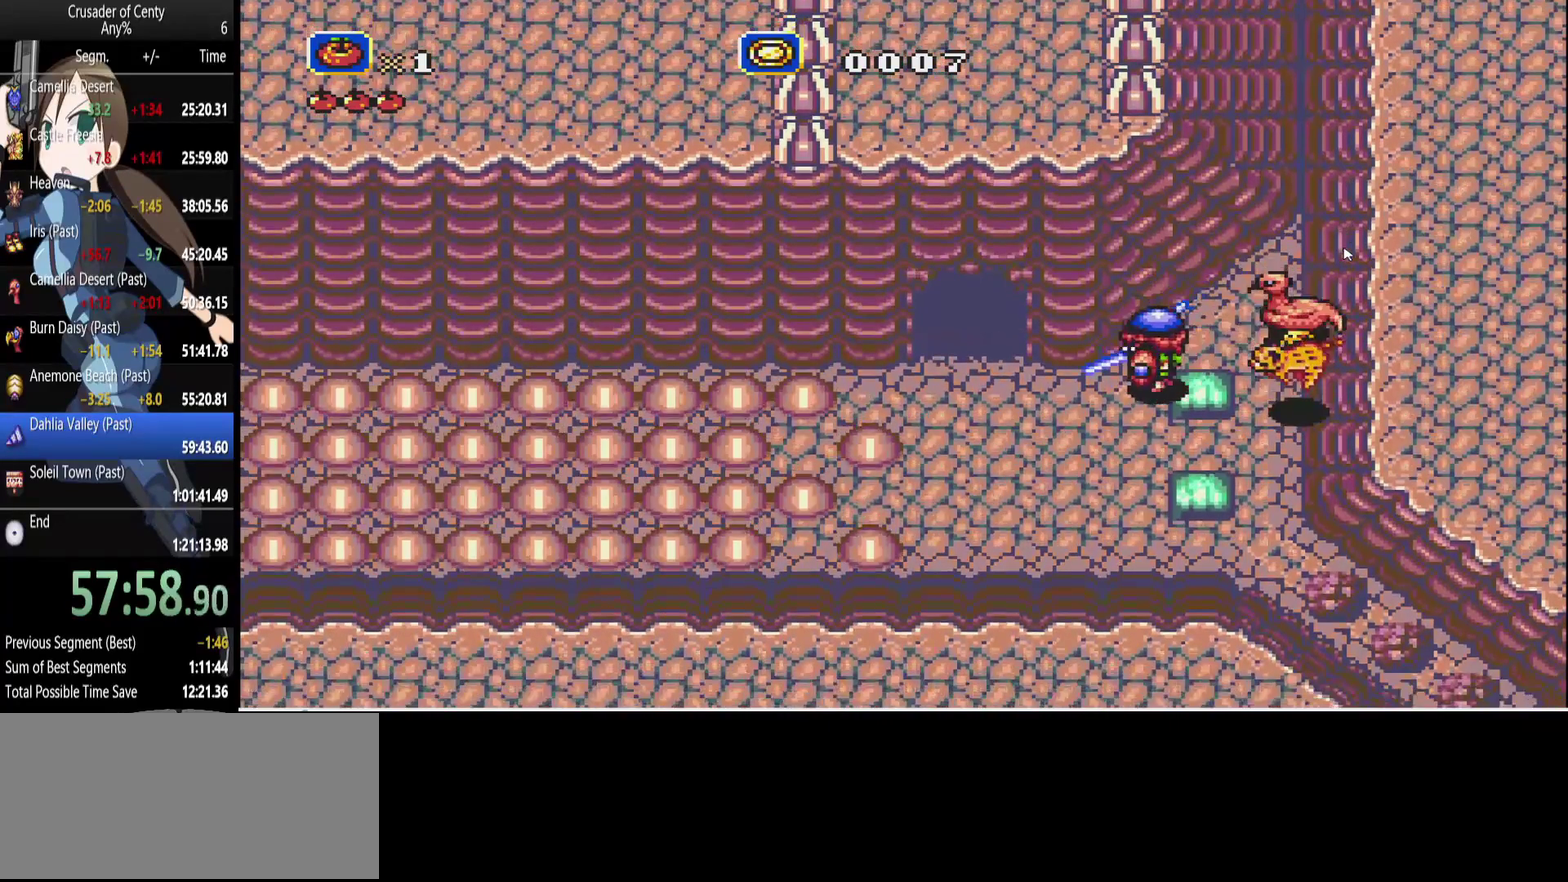
{"buttons": ["DPAD_LEFT"], "events": [[100, "DPAD_DOWN", "up"], [467, "DPAD_LEFT", "down"]]}
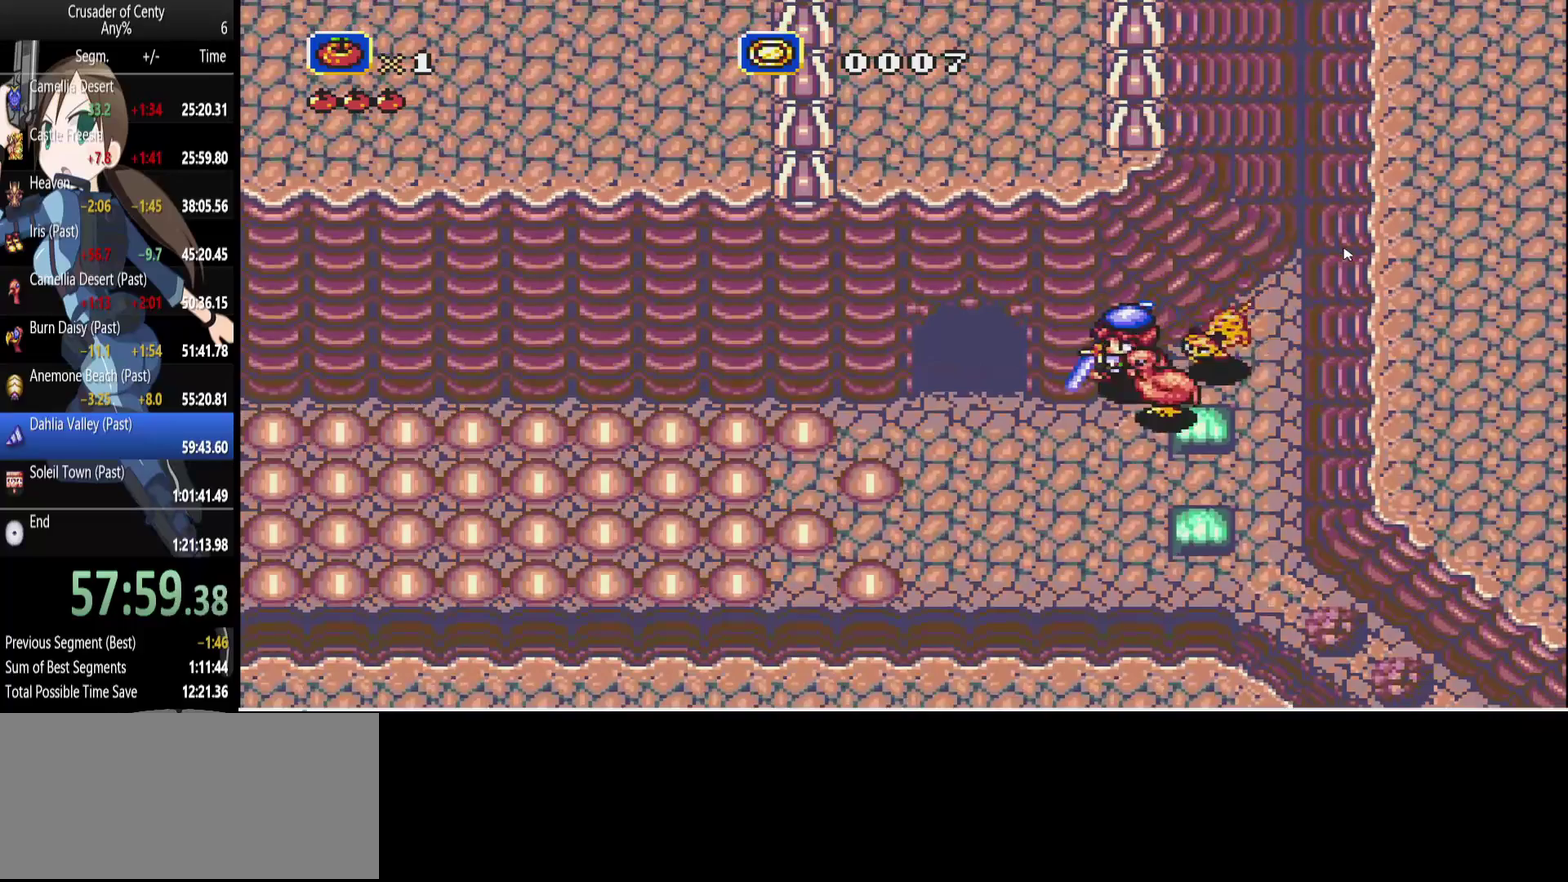
{"buttons": [], "events": [[67, "DPAD_LEFT", "up"], [350, "DPAD_UP", "down"], [483, "DPAD_UP", "up"]]}
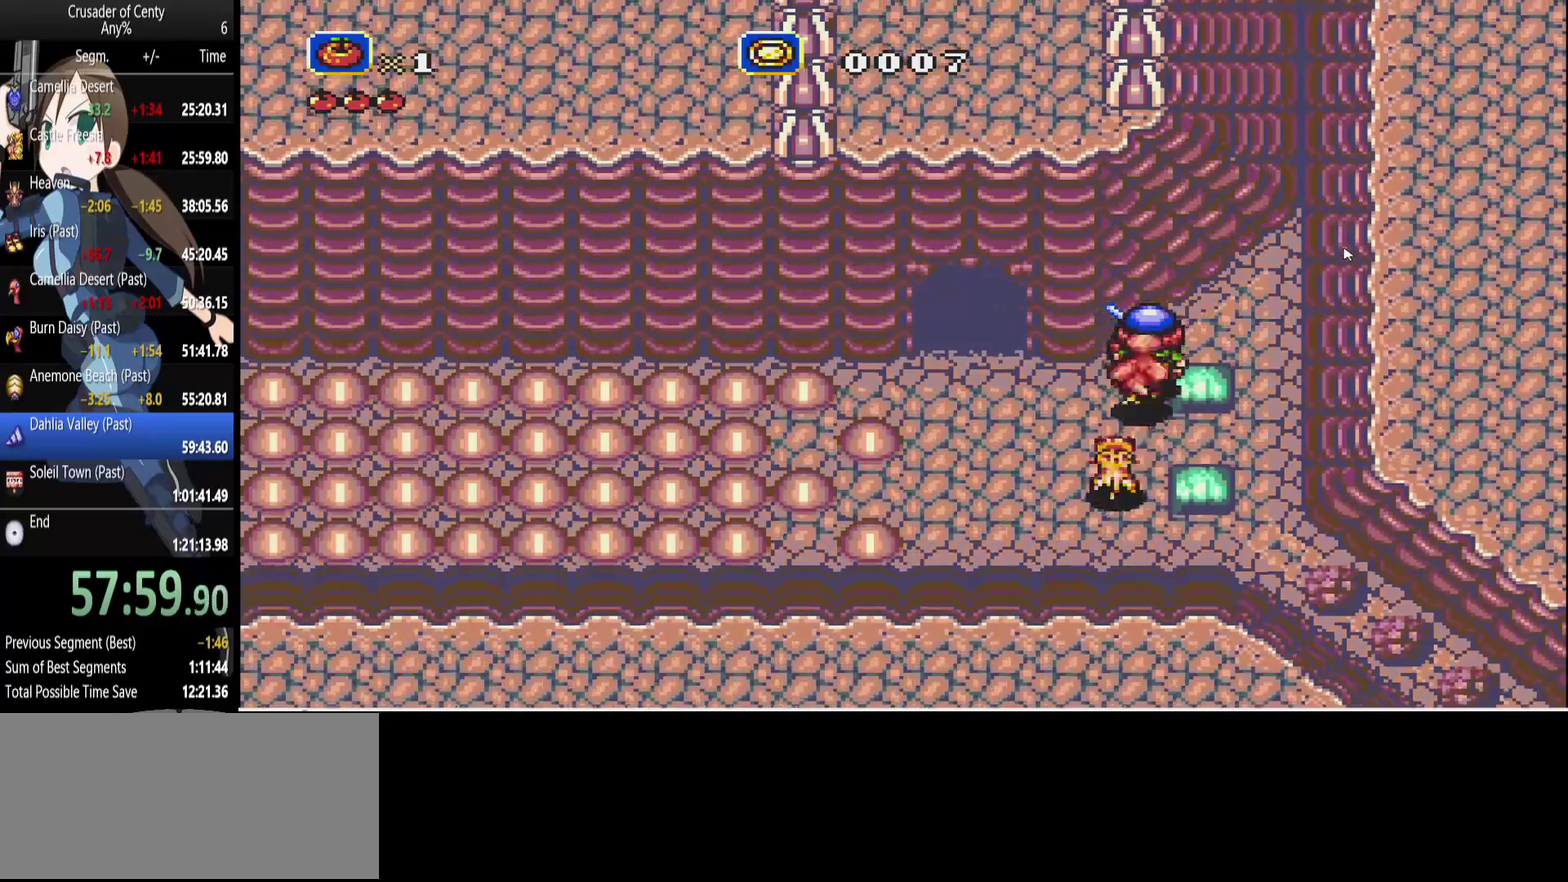
{"buttons": ["DPAD_UP"], "events": [[500, "DPAD_UP", "down"]]}
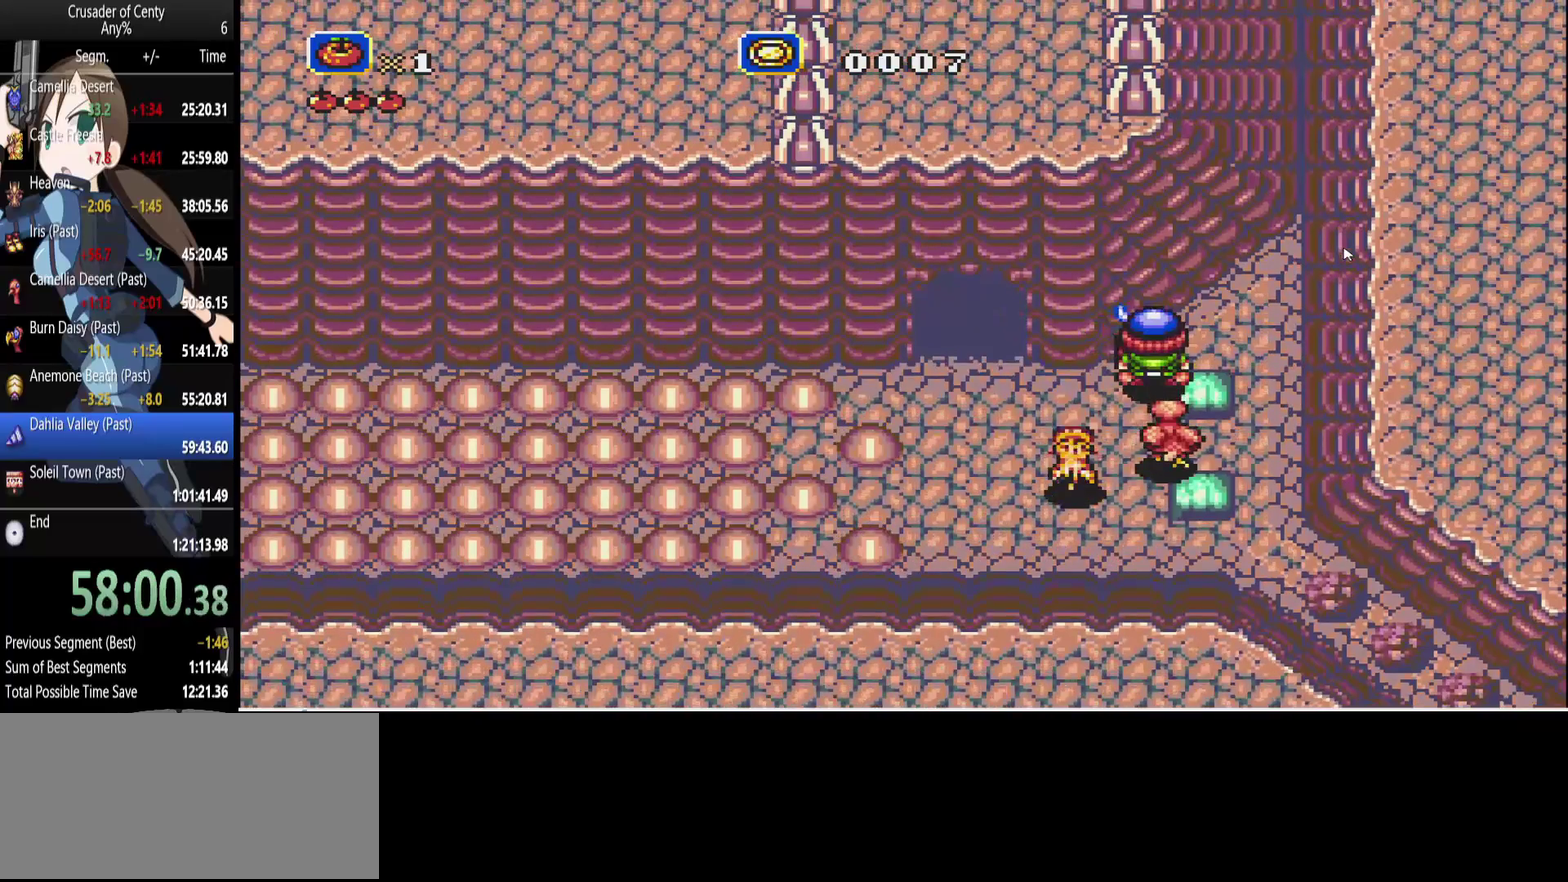
{"buttons": [], "events": [[83, "DPAD_UP", "up"], [283, "DPAD_DOWN", "down"], [367, "DPAD_DOWN", "up"]]}
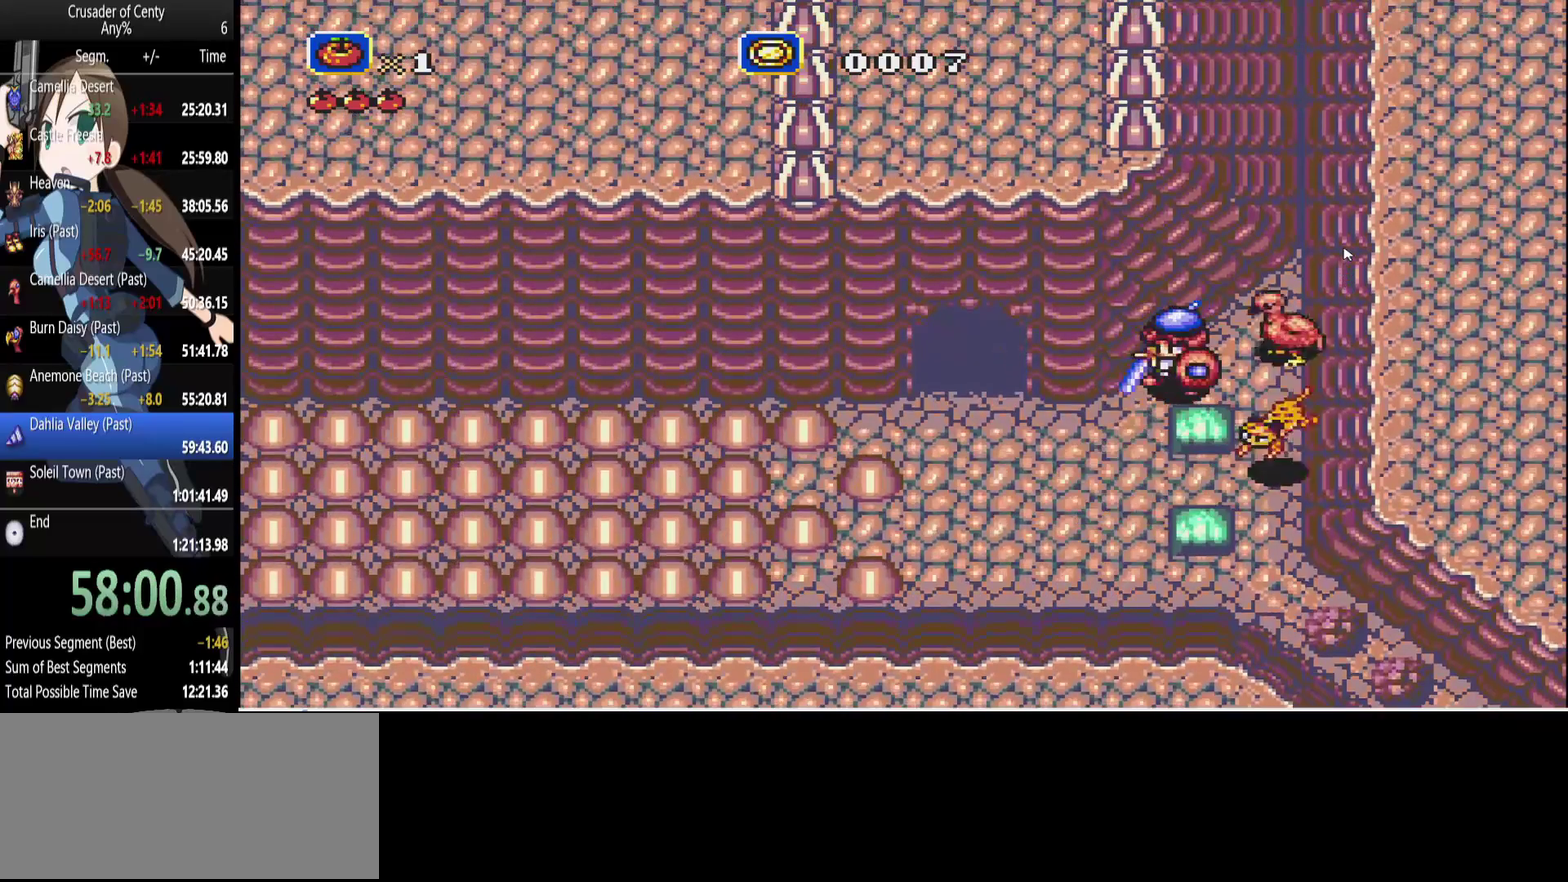
{"buttons": [], "events": [[150, "DPAD_LEFT", "down"], [250, "DPAD_LEFT", "up"]]}
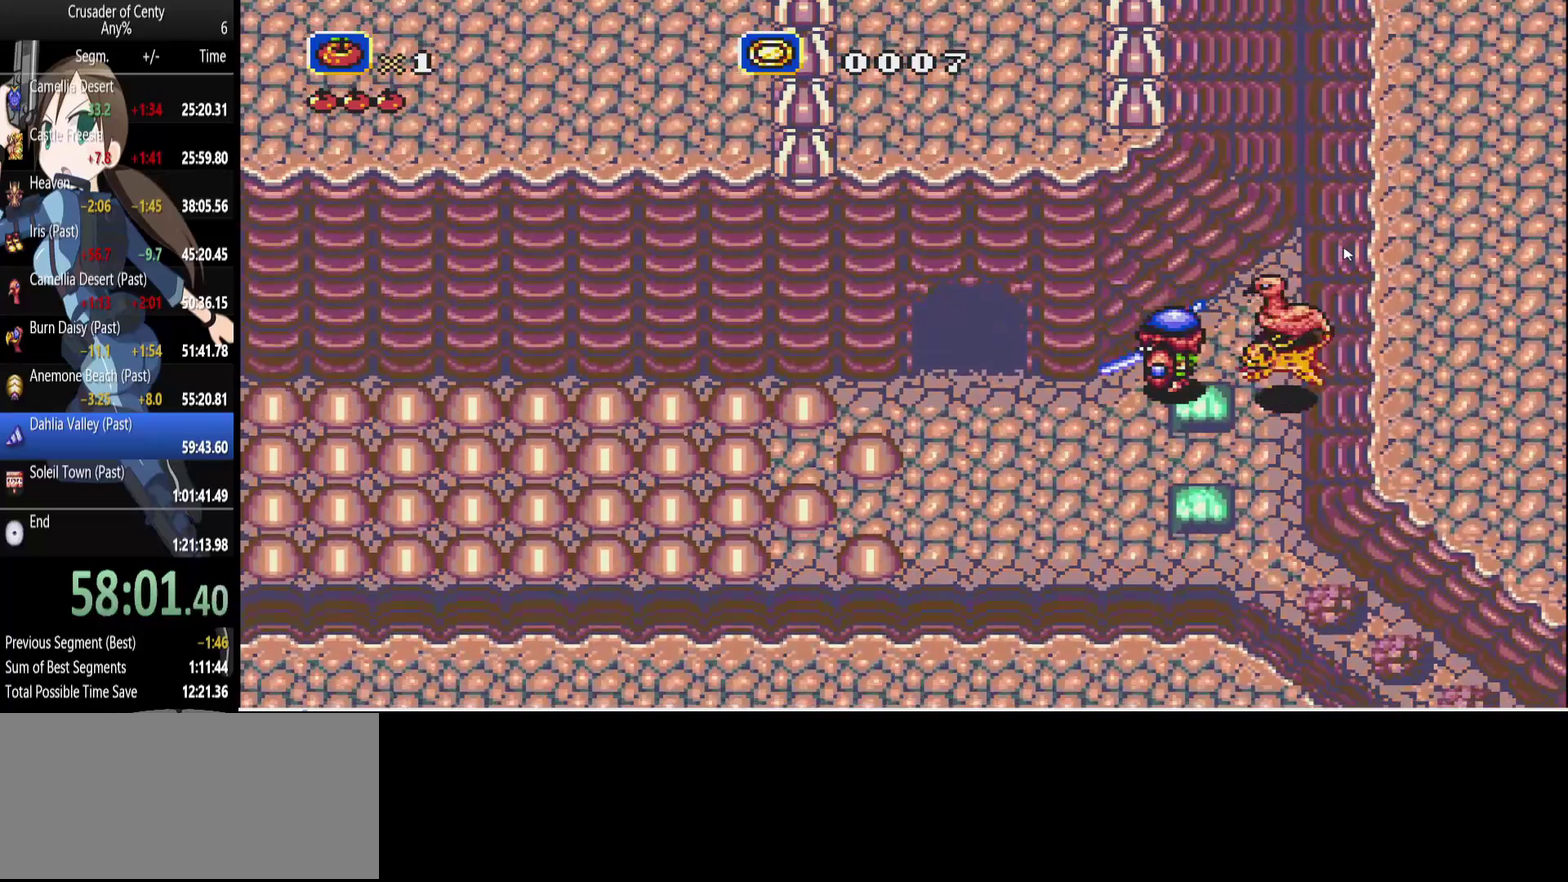
{"buttons": [], "events": [[33, "DPAD_LEFT", "down"], [133, "DPAD_LEFT", "up"], [267, "DPAD_DOWN", "down"], [350, "DPAD_DOWN", "up"]]}
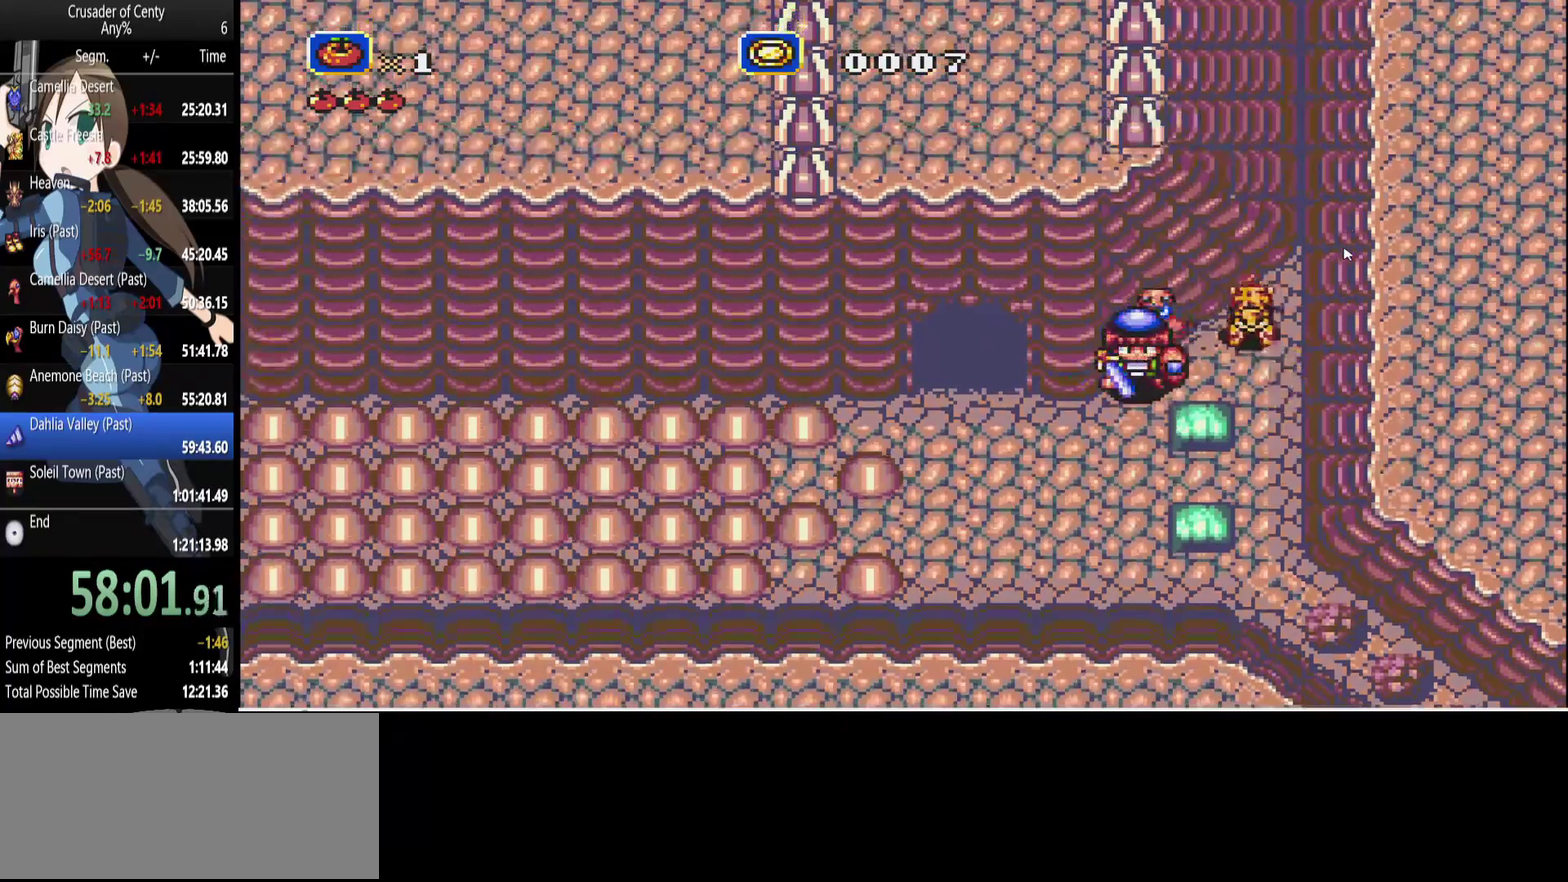
{"buttons": [], "events": [[333, "DPAD_UP", "down"], [417, "DPAD_UP", "up"]]}
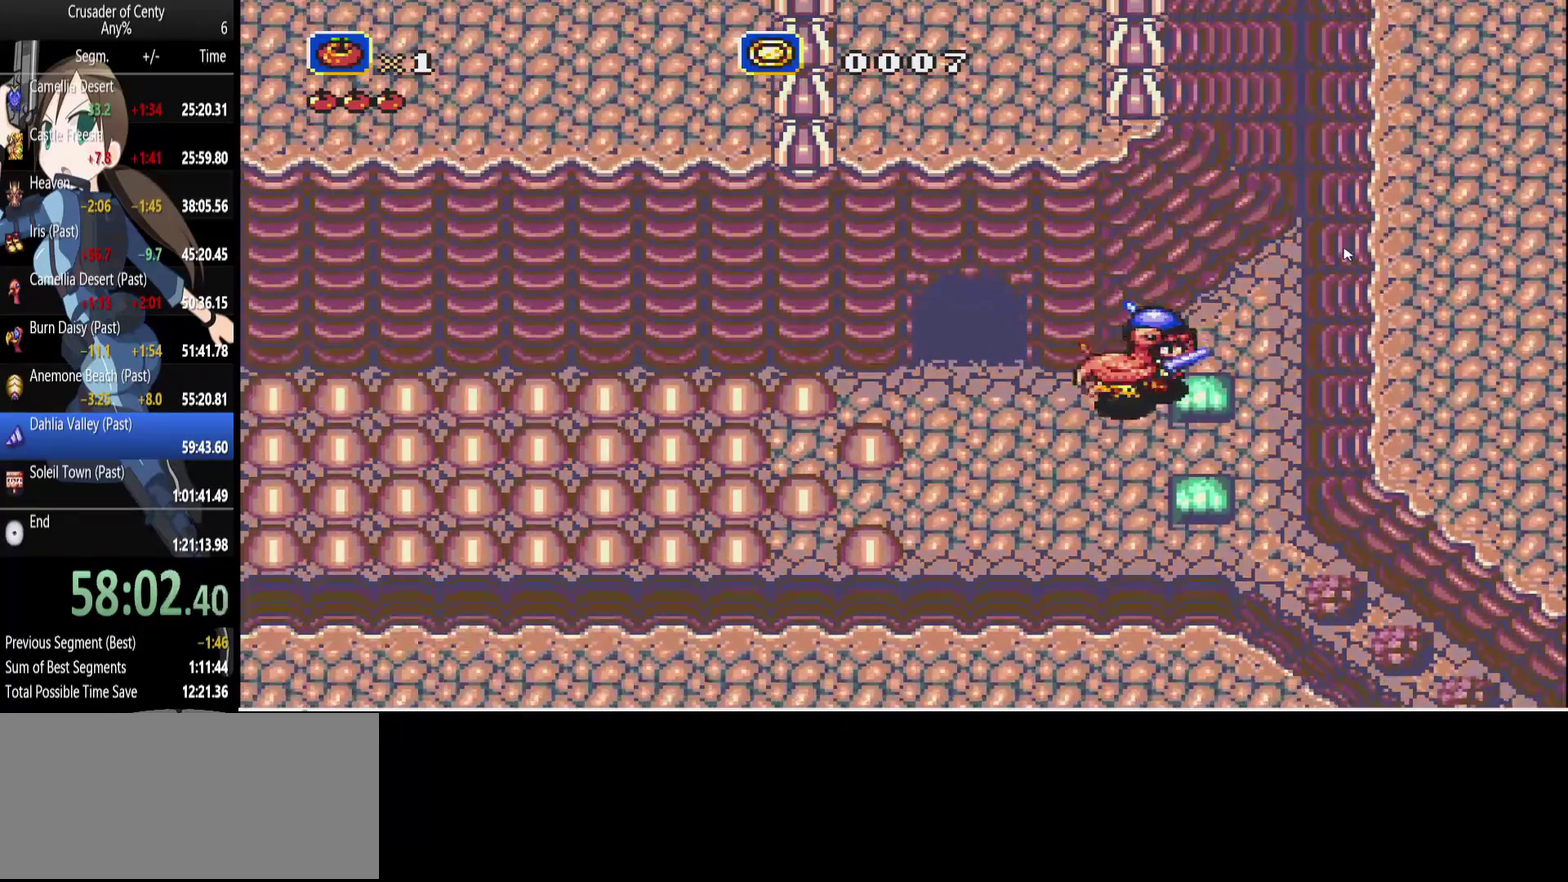
{"buttons": [], "events": []}
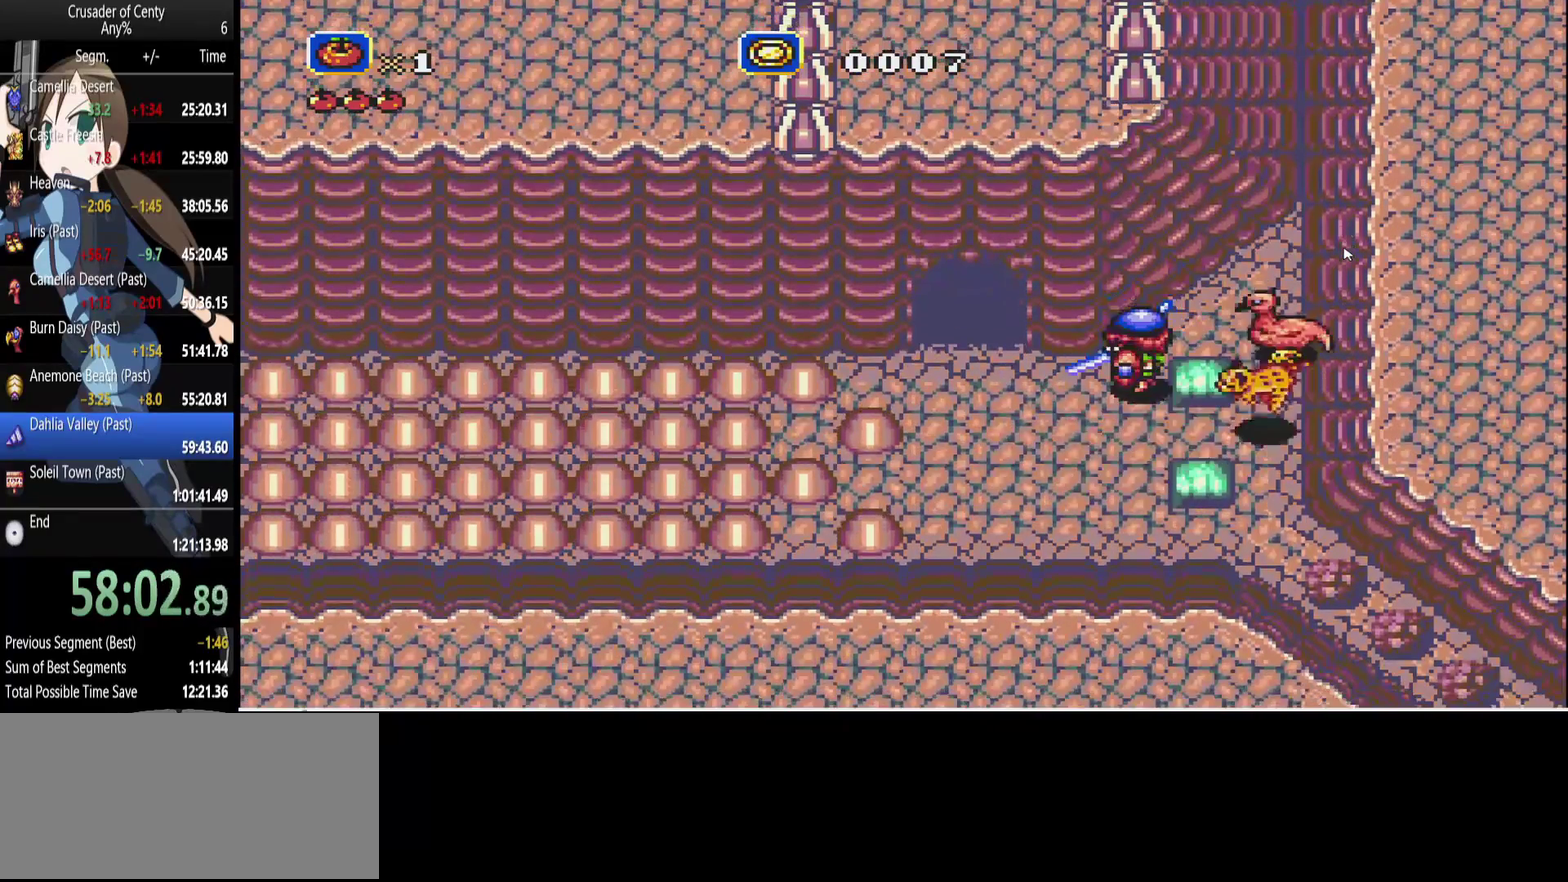
{"buttons": [], "events": [[117, "DPAD_UP", "down"], [217, "DPAD_UP", "up"], [400, "DPAD_DOWN", "down"], [500, "DPAD_DOWN", "up"]]}
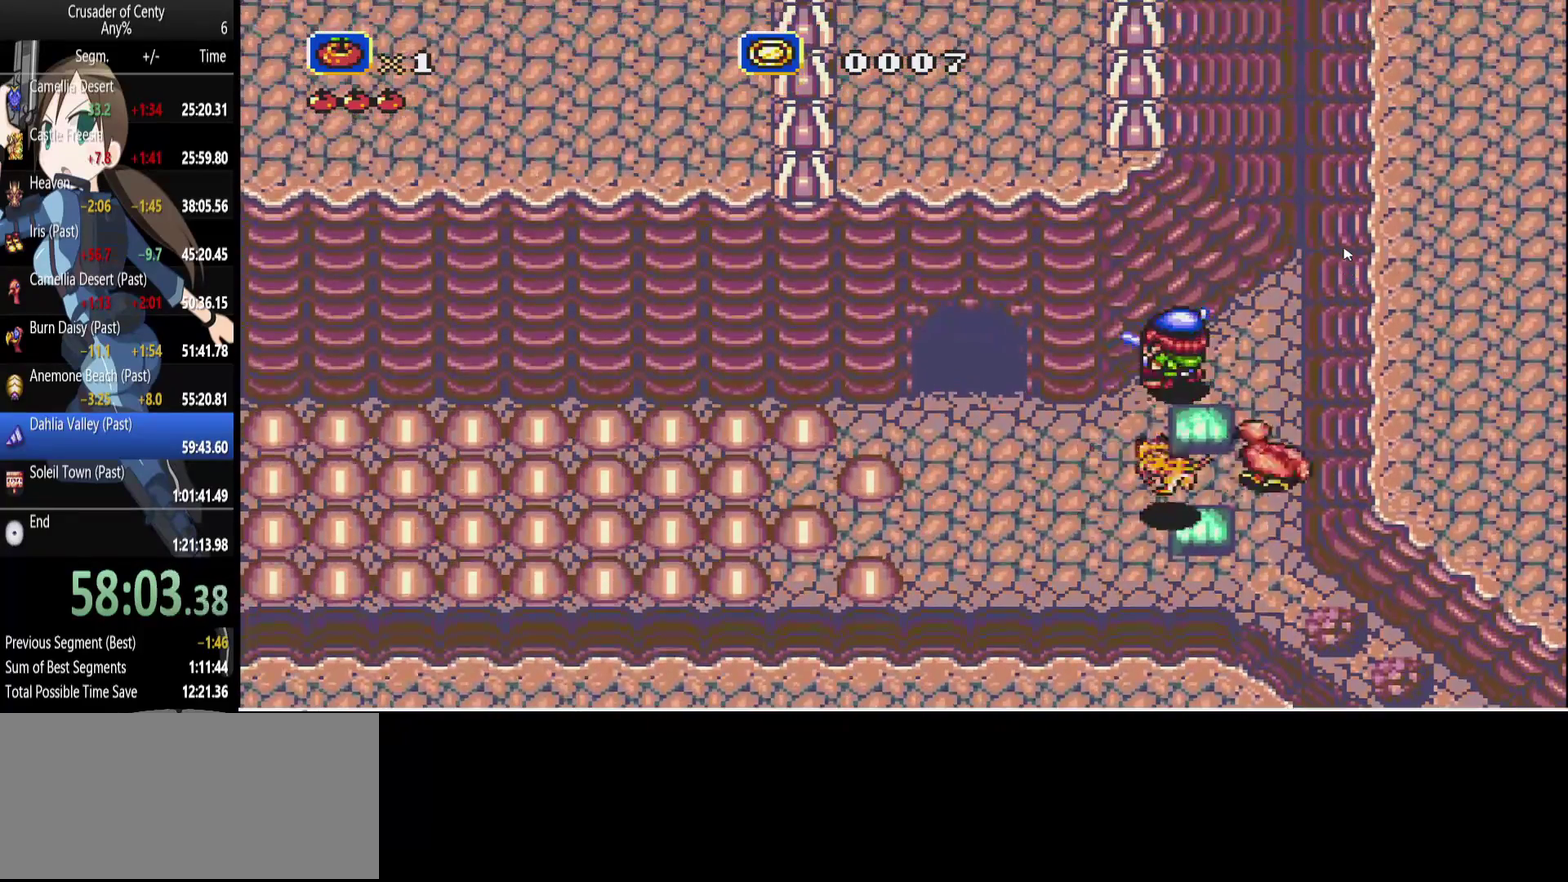
{"buttons": [], "events": [[283, "DPAD_LEFT", "down"], [367, "DPAD_LEFT", "up"]]}
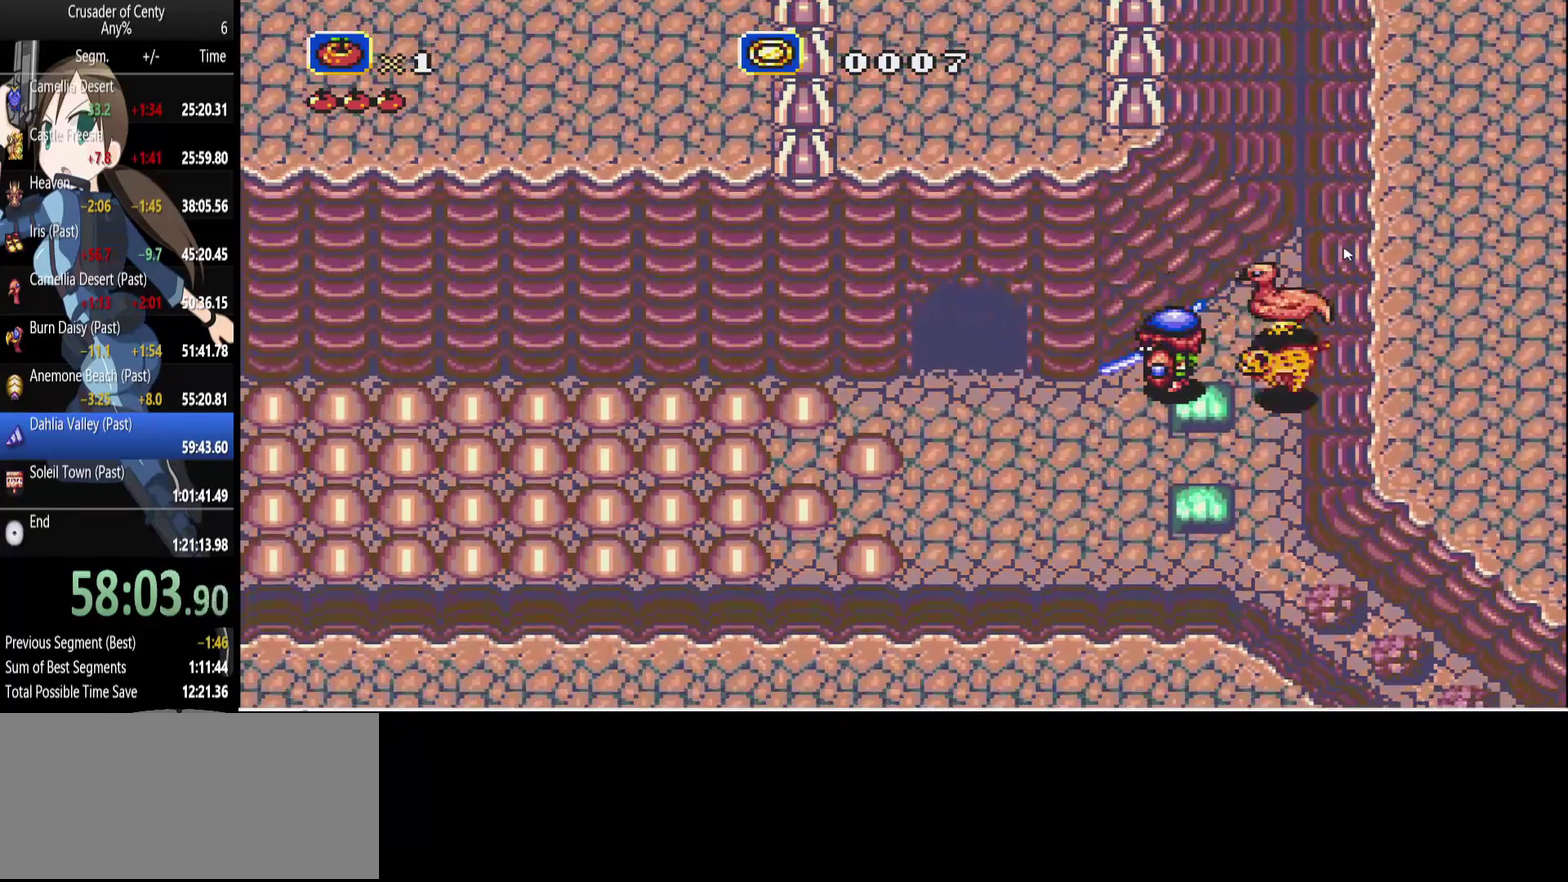
{"buttons": [], "events": [[433, "DPAD_DOWN", "down"], [483, "DPAD_DOWN", "up"]]}
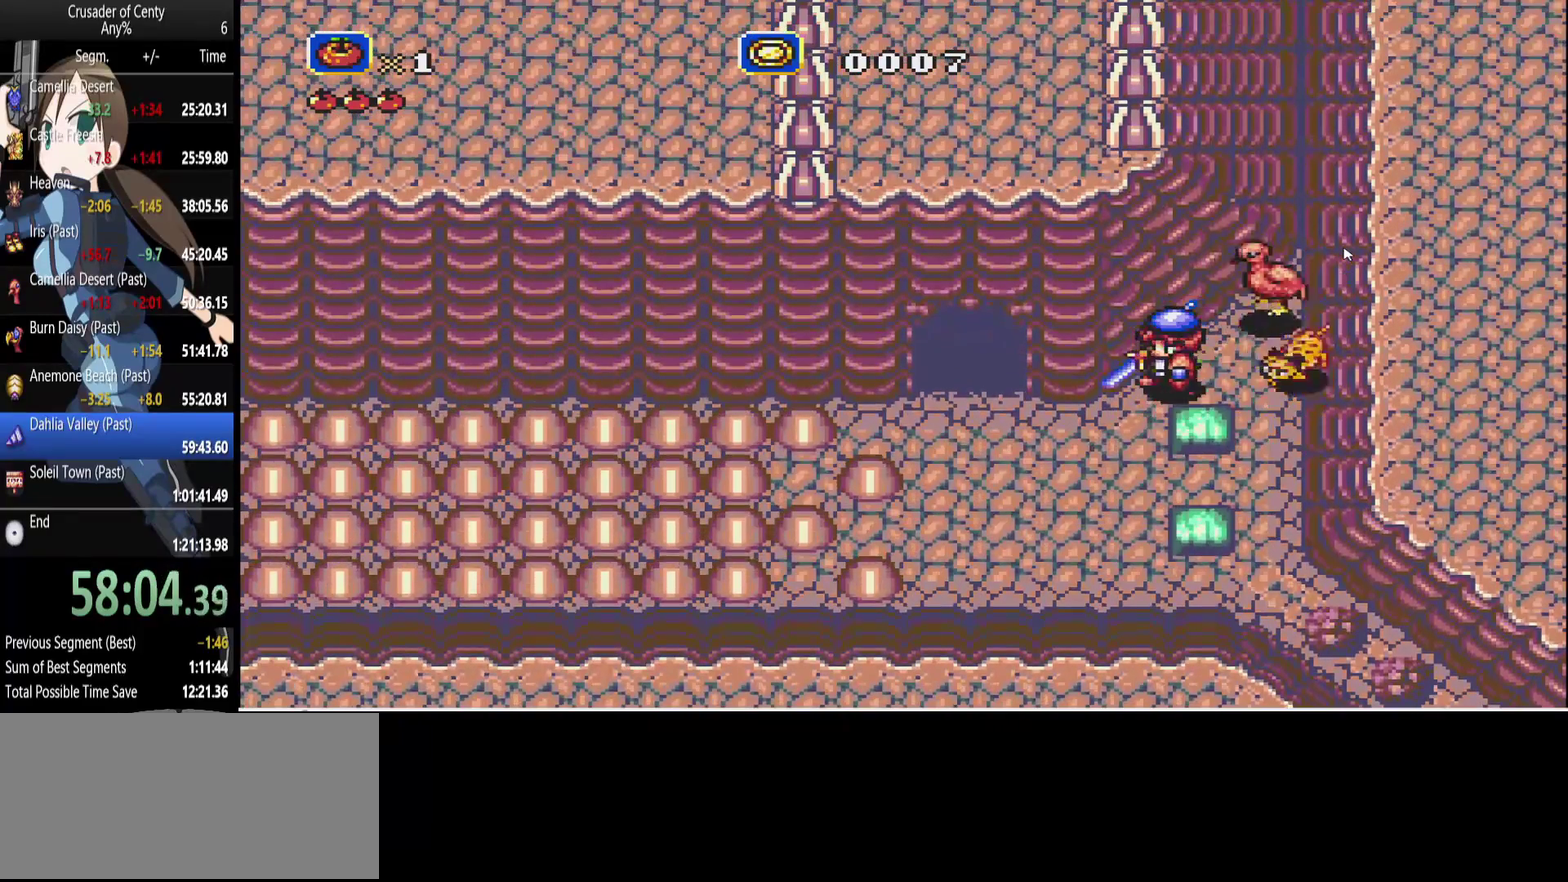
{"buttons": [], "events": [[317, "DPAD_LEFT", "down"], [400, "DPAD_LEFT", "up"]]}
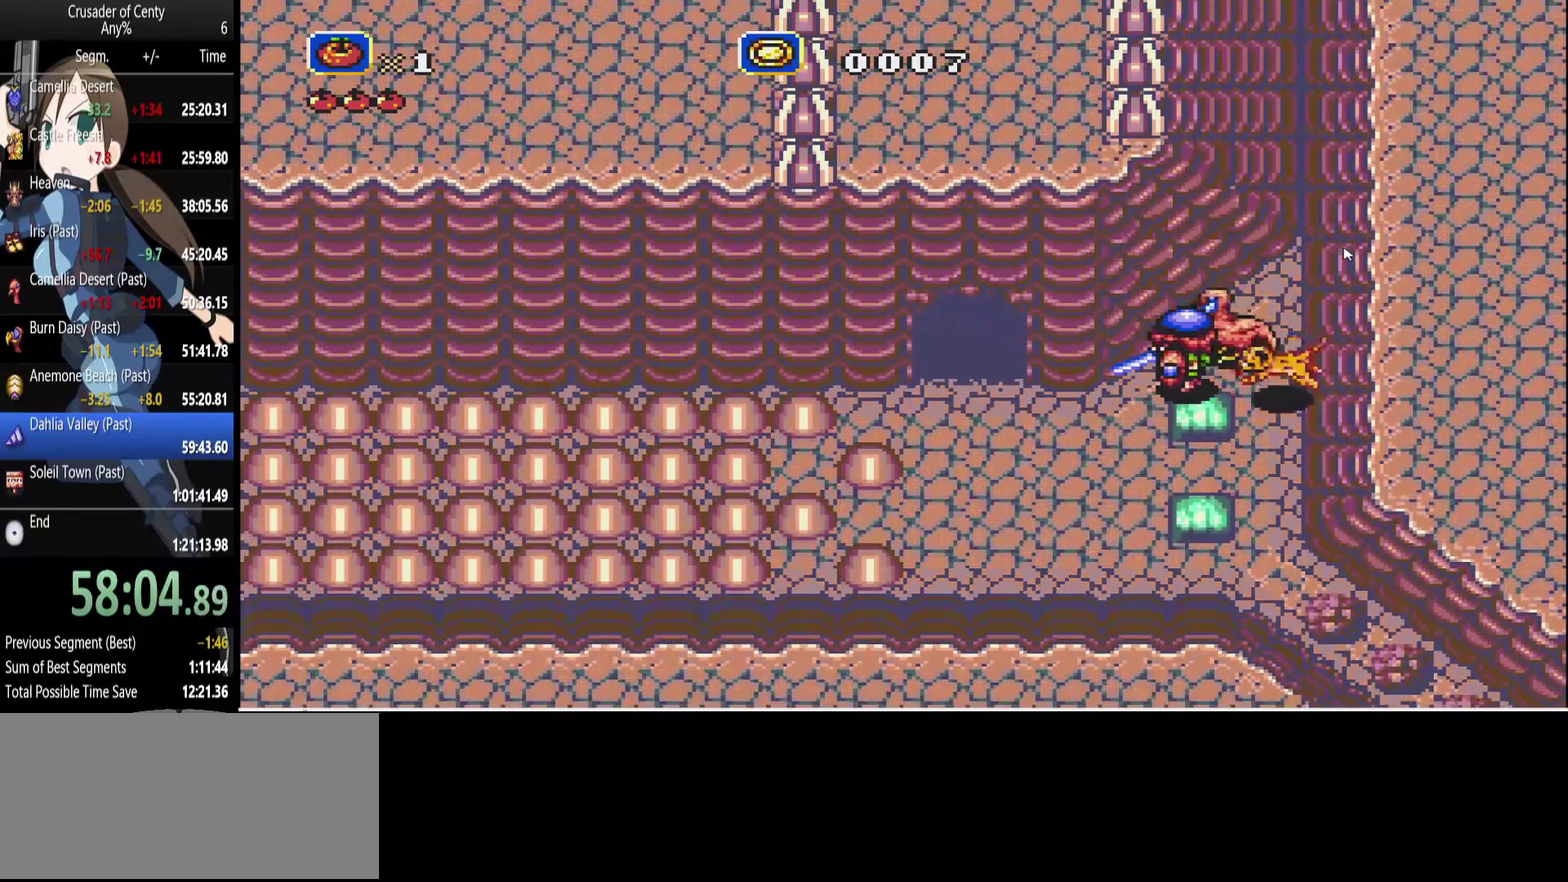
{"buttons": ["DPAD_DOWN"], "events": [[183, "DPAD_LEFT", "down"], [233, "DPAD_LEFT", "up"], [367, "DPAD_DOWN", "down"]]}
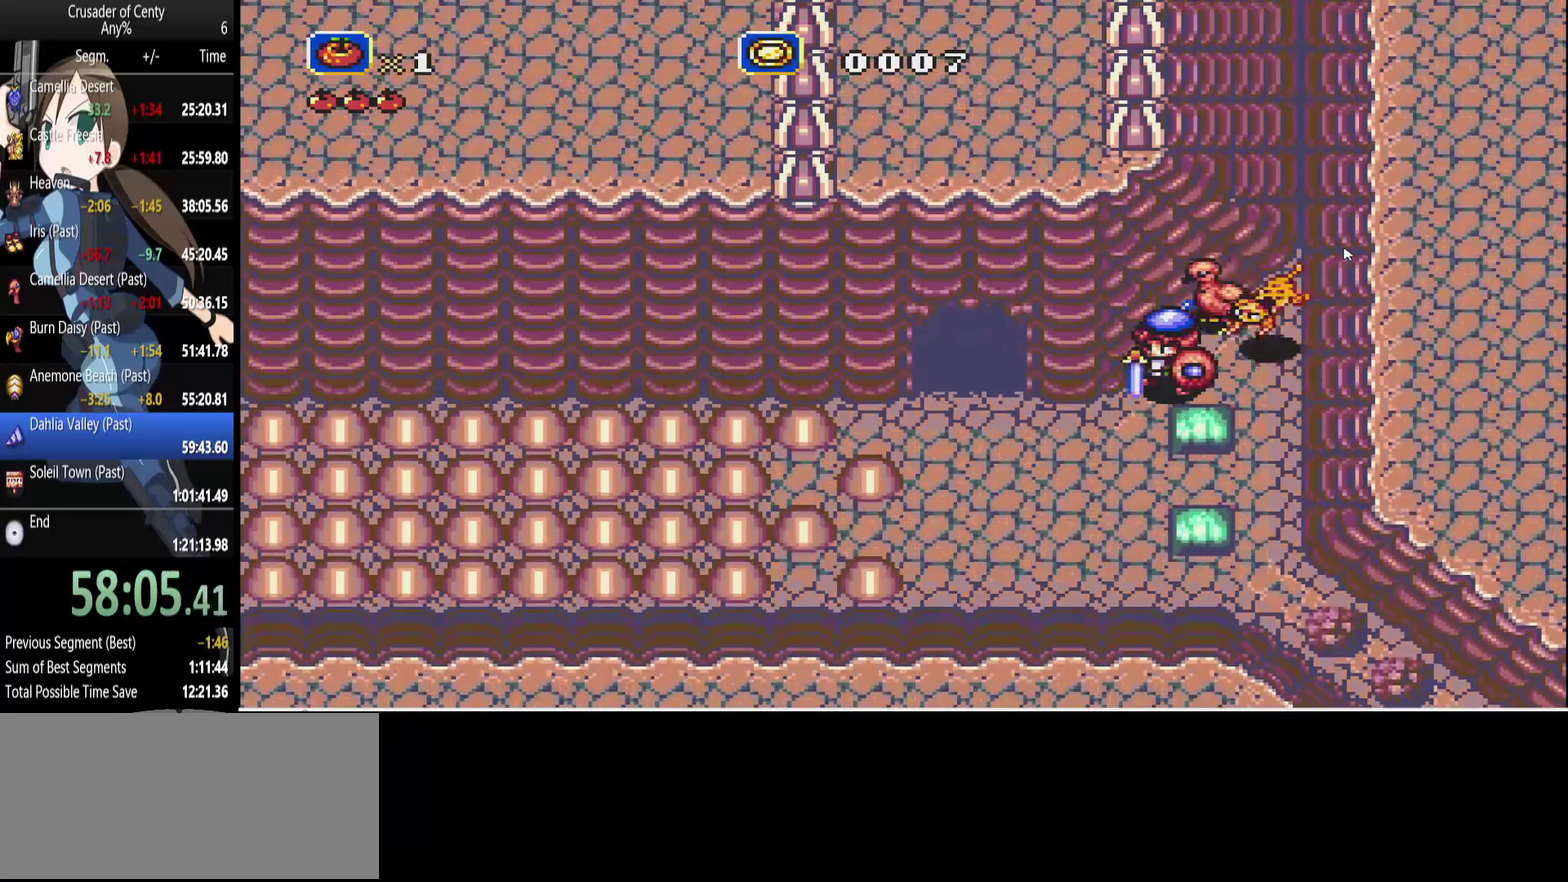
{"buttons": [], "events": [[17, "DPAD_DOWN", "up"], [300, "DPAD_DOWN", "down"], [300, "DPAD_LEFT", "down"], [383, "DPAD_DOWN", "up"], [383, "DPAD_LEFT", "up"]]}
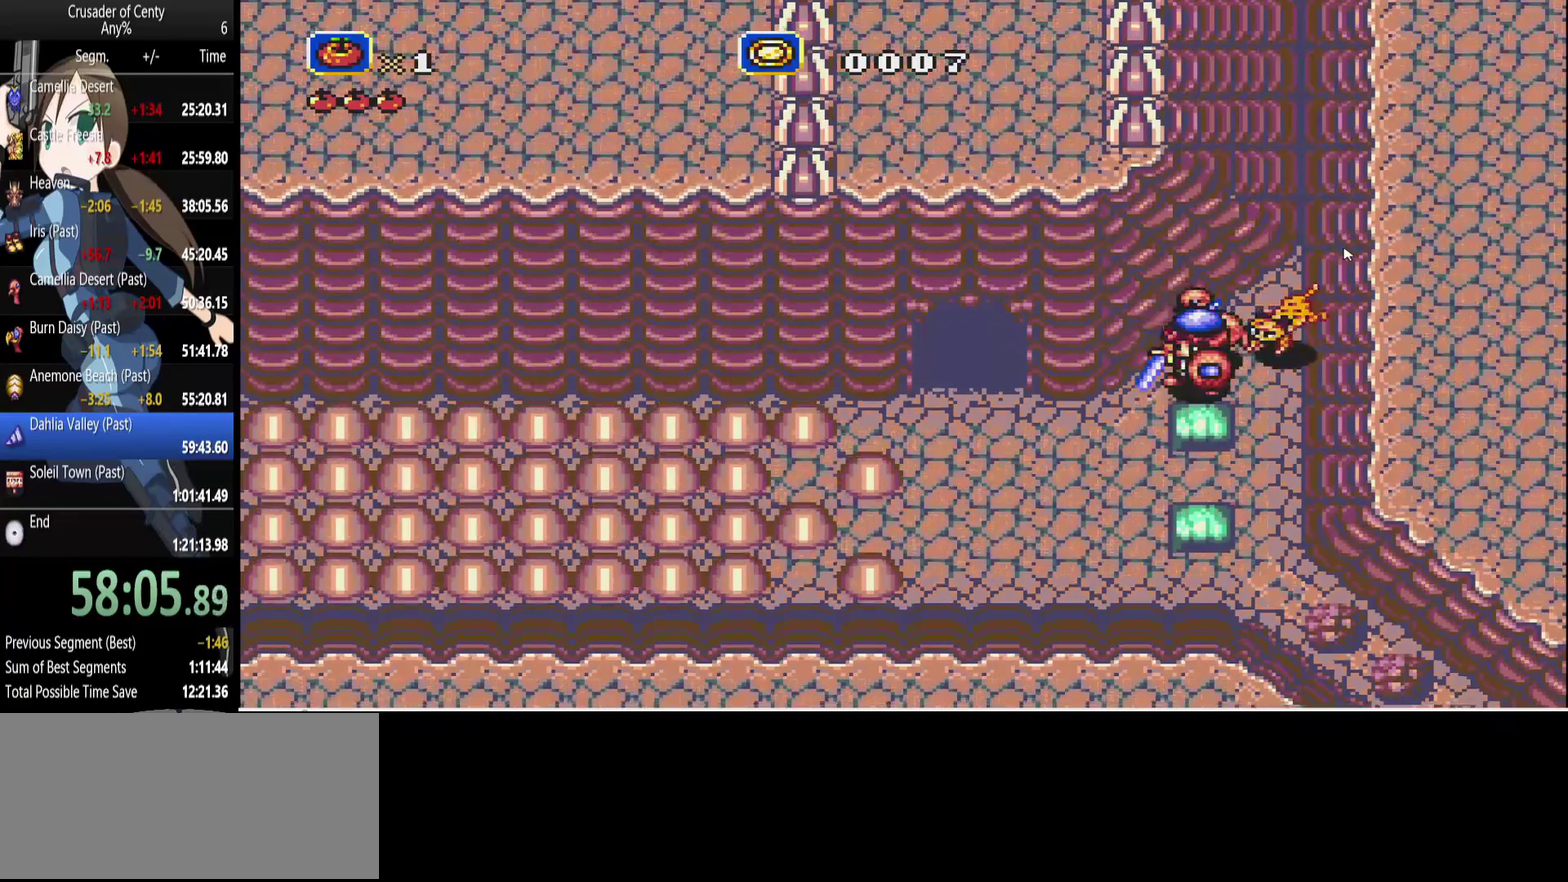
{"buttons": [], "events": [[217, "DPAD_LEFT", "down"], [317, "DPAD_LEFT", "up"]]}
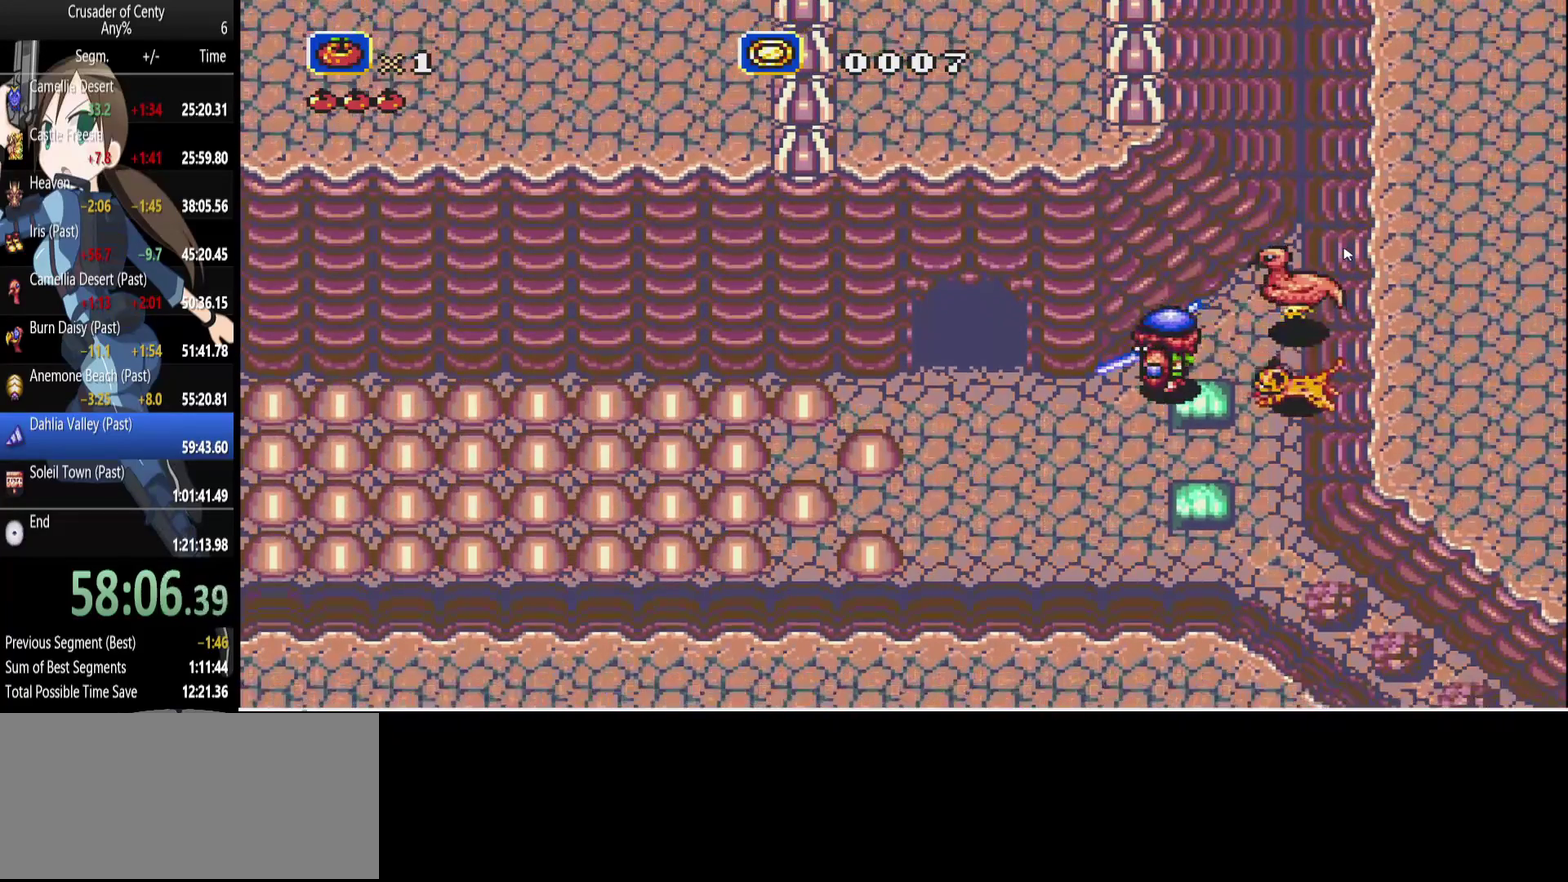
{"buttons": [], "events": [[233, "DPAD_DOWN", "down"], [383, "DPAD_DOWN", "up"]]}
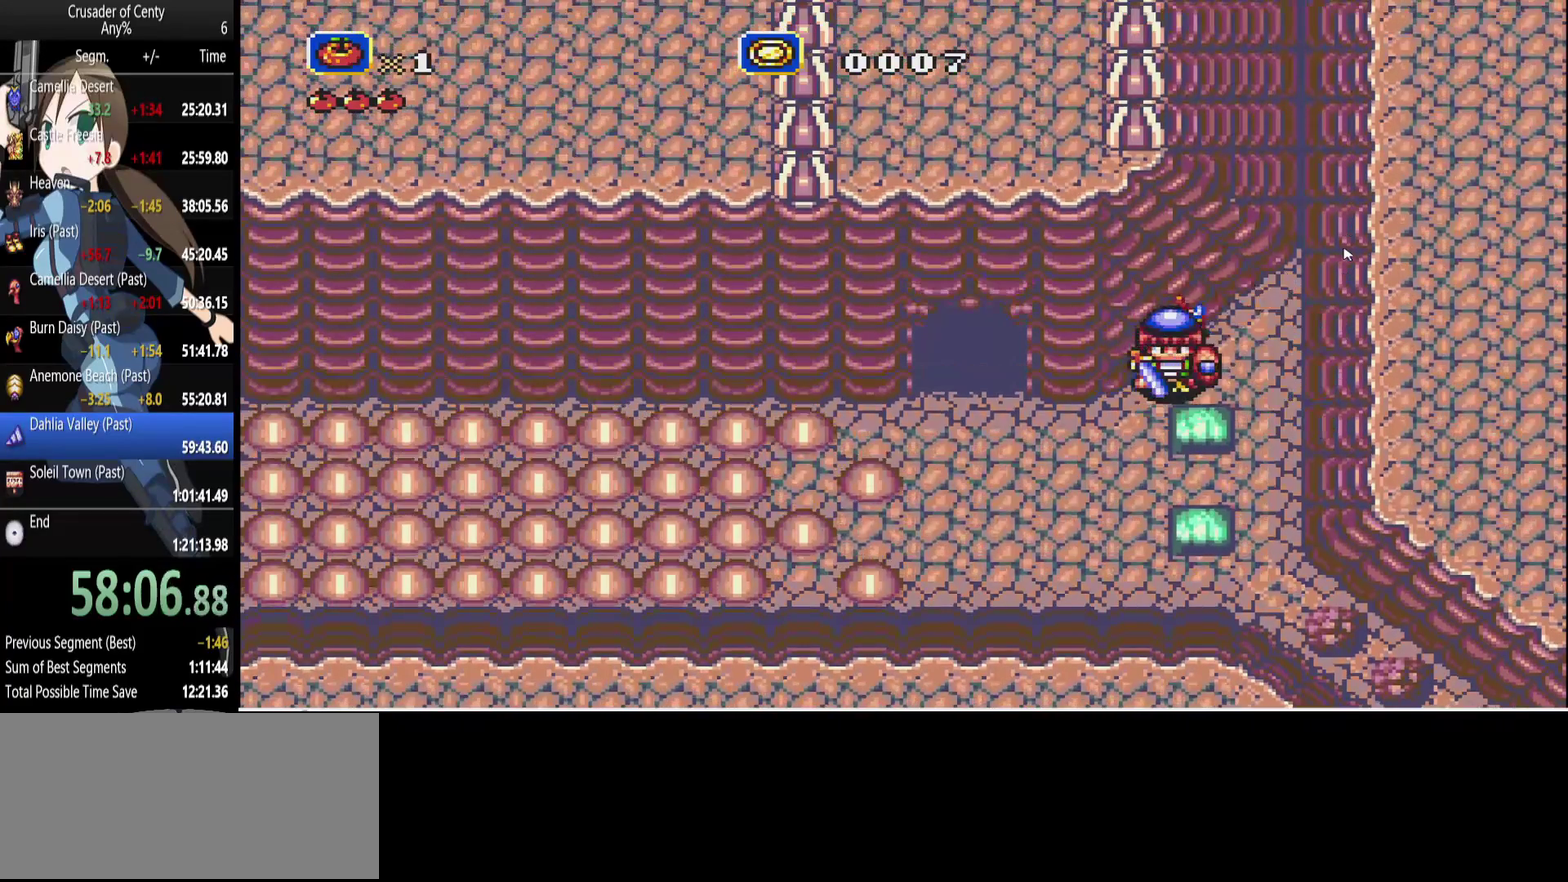
{"buttons": [], "events": [[150, "DPAD_LEFT", "down"], [250, "DPAD_LEFT", "up"]]}
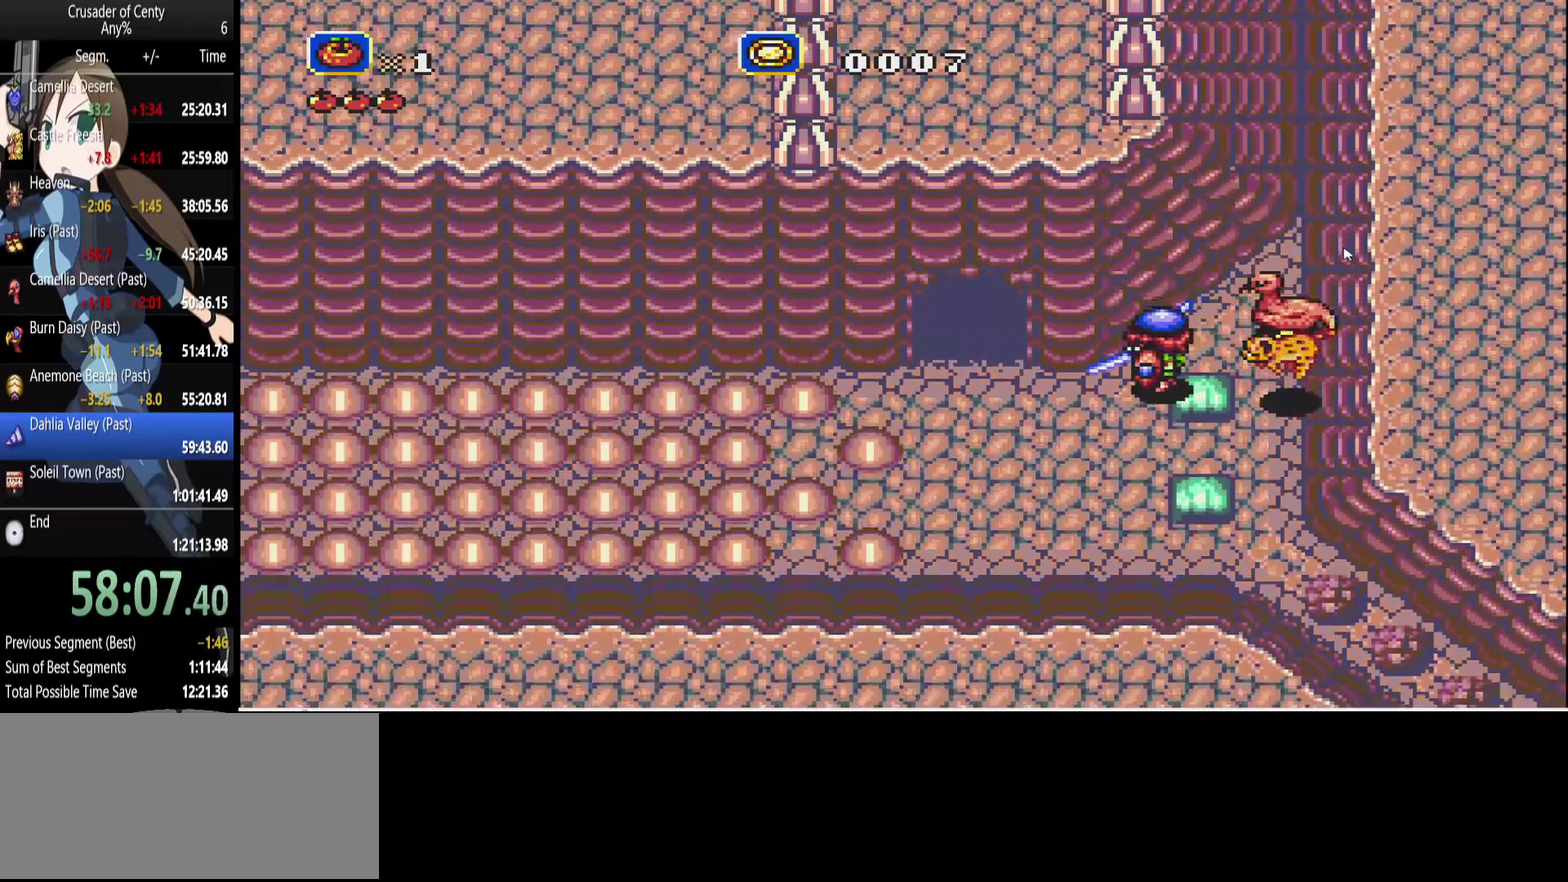
{"buttons": ["DPAD_LEFT"], "events": [[83, "DPAD_DOWN", "down"], [217, "DPAD_DOWN", "up"], [500, "DPAD_LEFT", "down"]]}
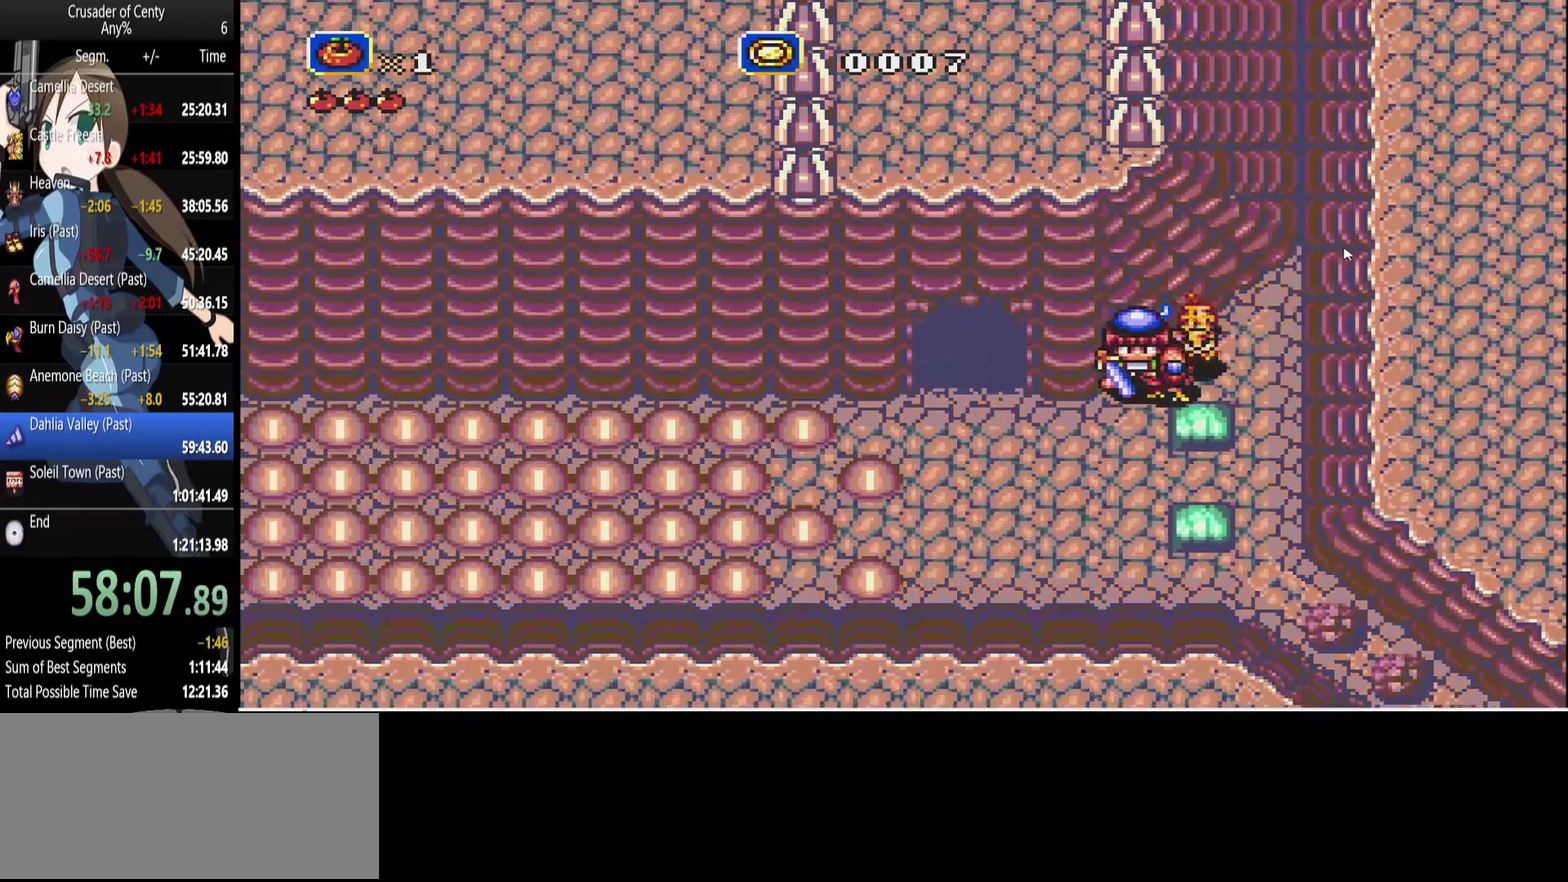
{"buttons": ["DPAD_UP"], "events": [[100, "DPAD_LEFT", "up"], [367, "DPAD_UP", "down"]]}
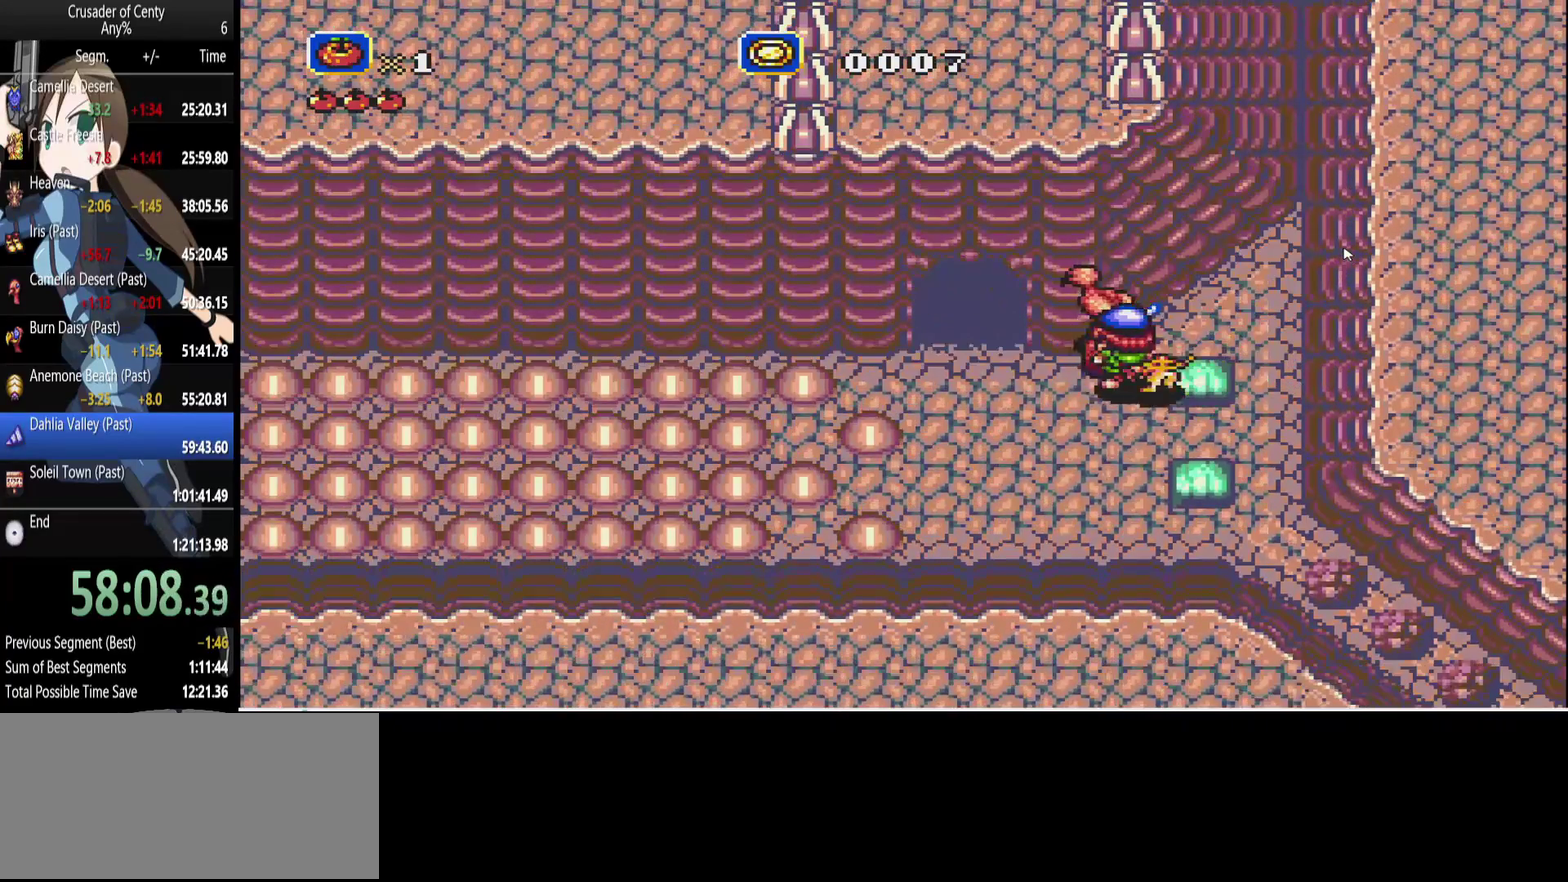
{"buttons": [], "events": [[67, "DPAD_UP", "up"]]}
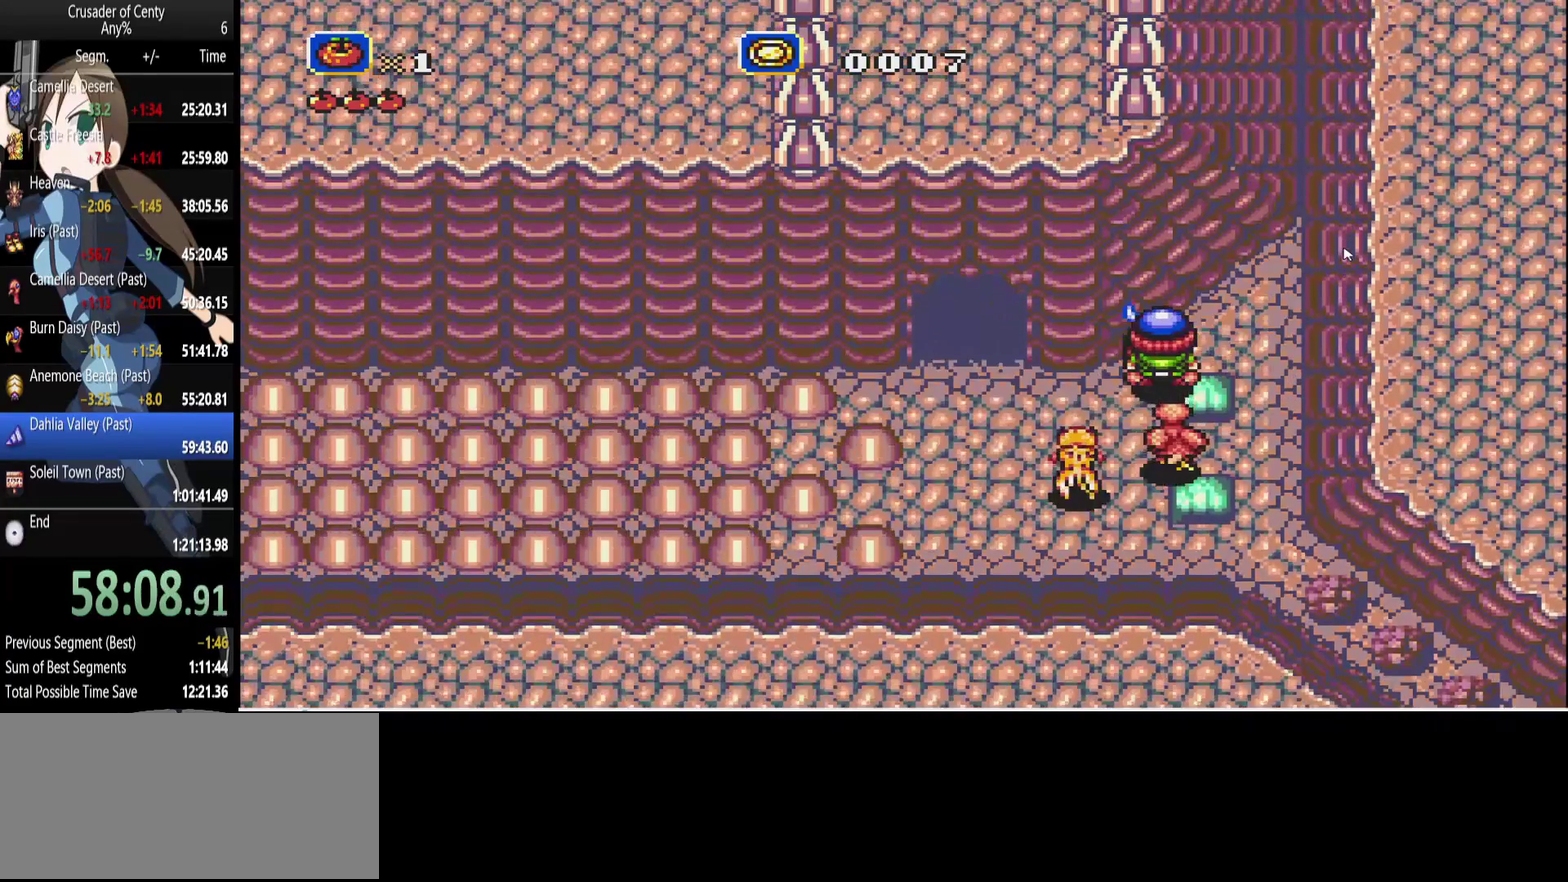
{"buttons": [], "events": [[33, "DPAD_DOWN", "down"], [133, "DPAD_DOWN", "up"]]}
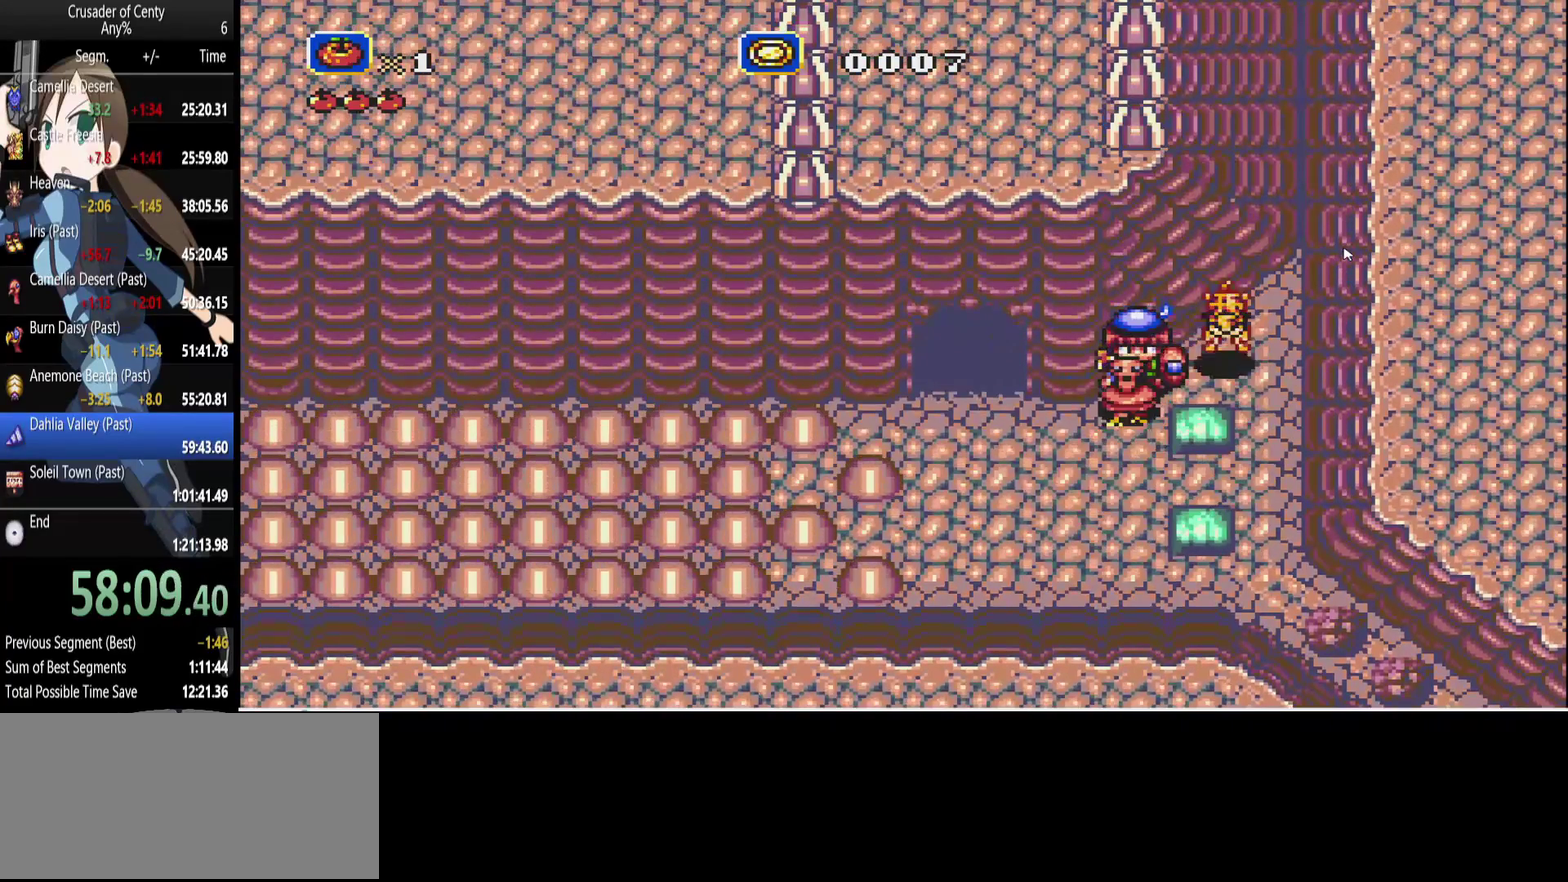
{"buttons": [], "events": [[183, "DPAD_DOWN", "down"], [283, "DPAD_DOWN", "up"]]}